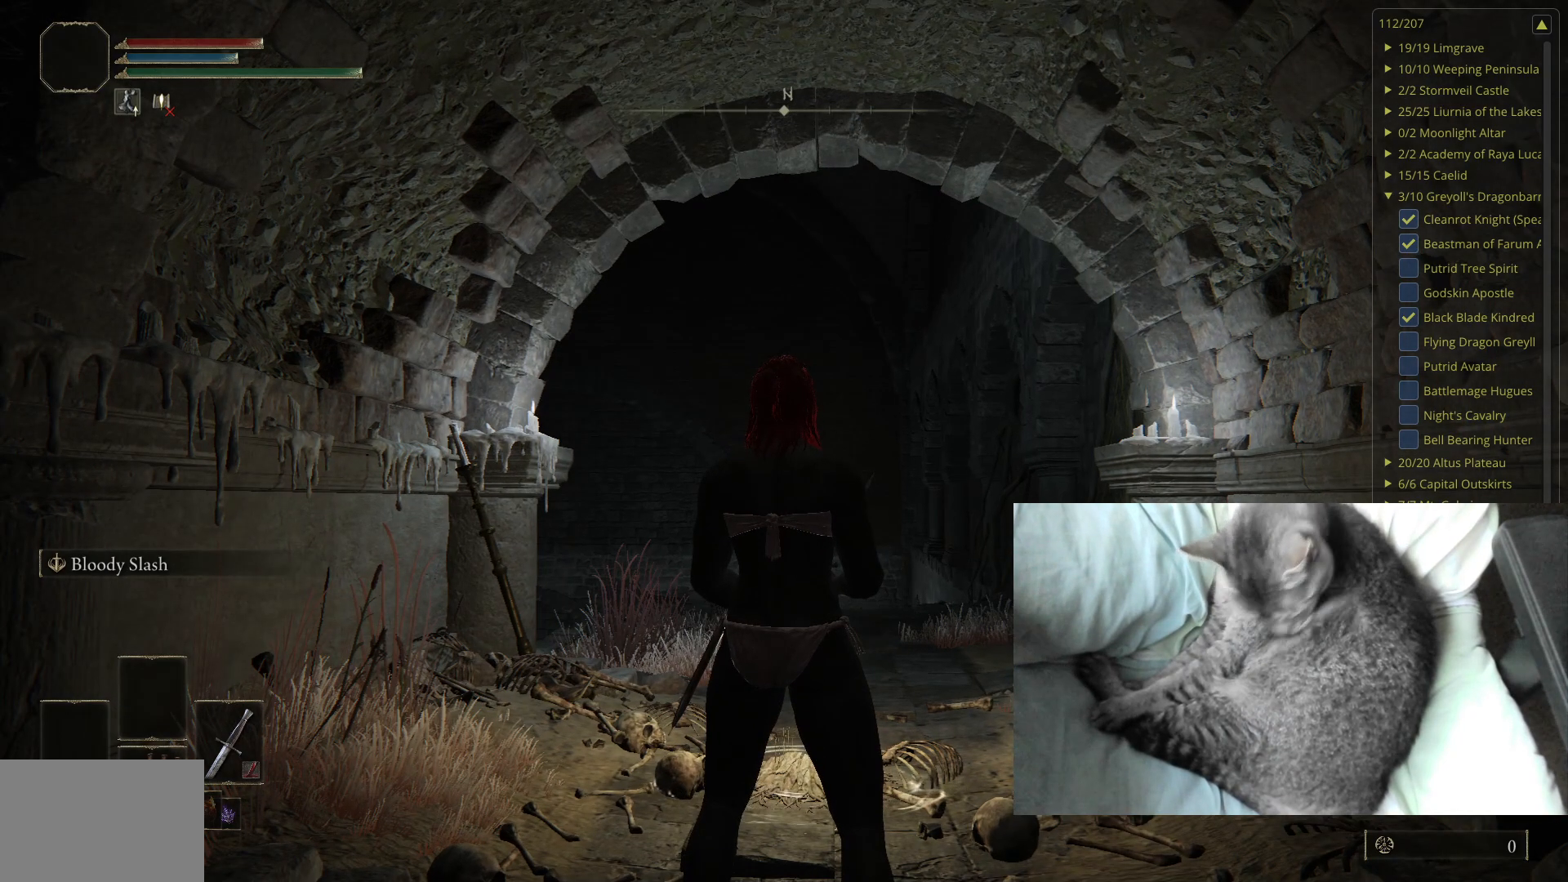
Gameplay with a controller (Xbox layout); each line is a JSON object with the inputs held at the frame after it. "events" lists button and stick changes between this image and that frame as [ms after this image, input, new state], when the widget could be followed in between.
{"buttons": [], "left_stick": "up", "right_stick": "center", "events": [[133, "right_stick", "down"], [250, "right_stick", "center"], [283, "left_stick", "up"]]}
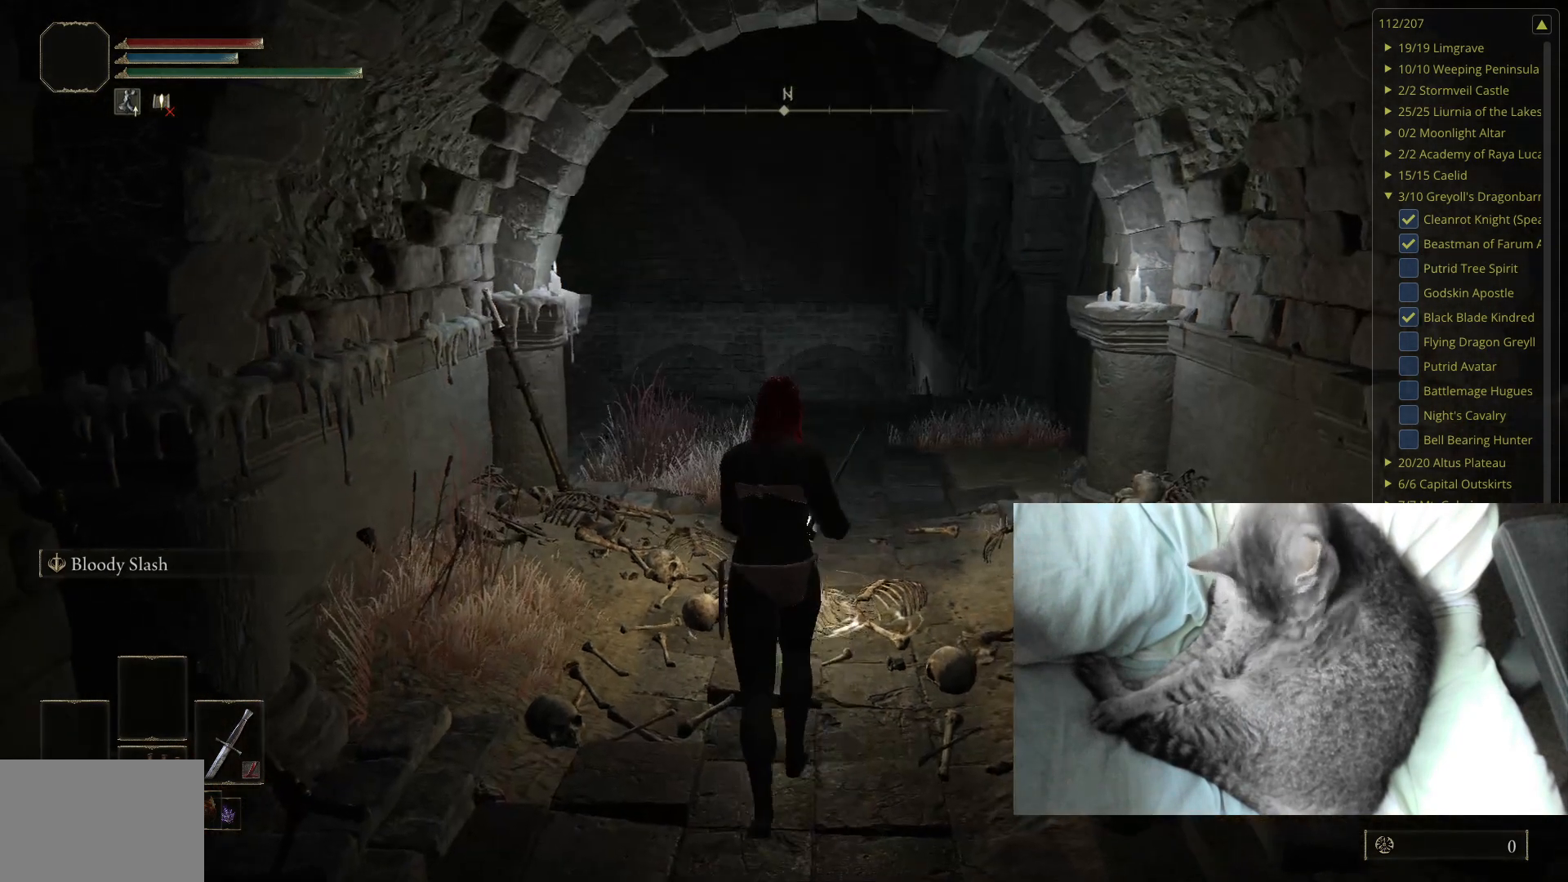
{"buttons": ["B"], "left_stick": "up", "right_stick": "center", "events": [[467, "B", "down"]]}
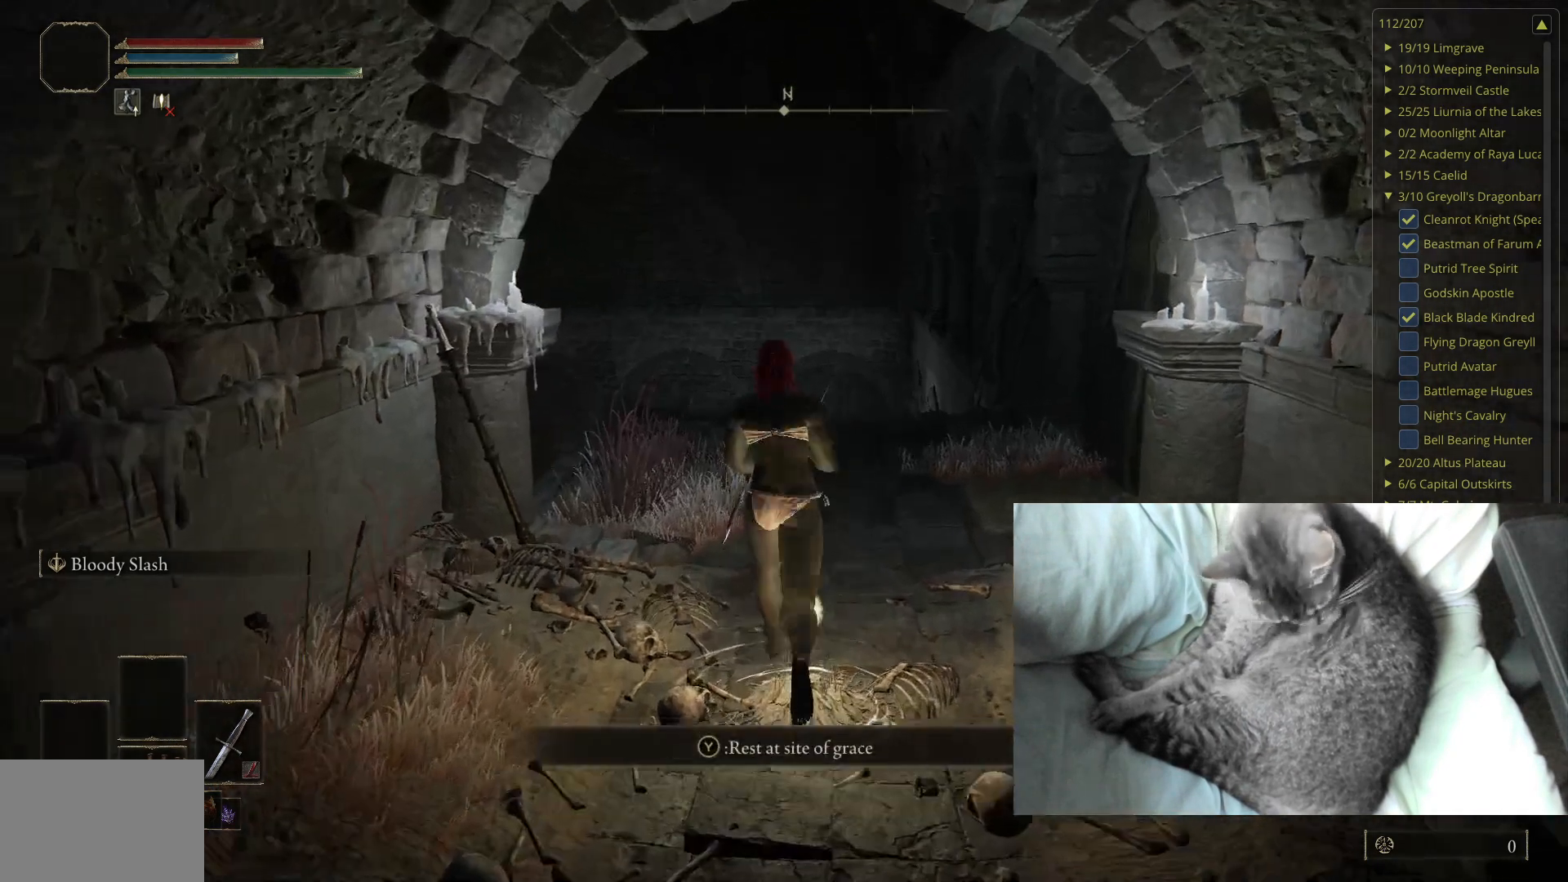
{"buttons": ["B"], "left_stick": "up", "right_stick": "center", "events": []}
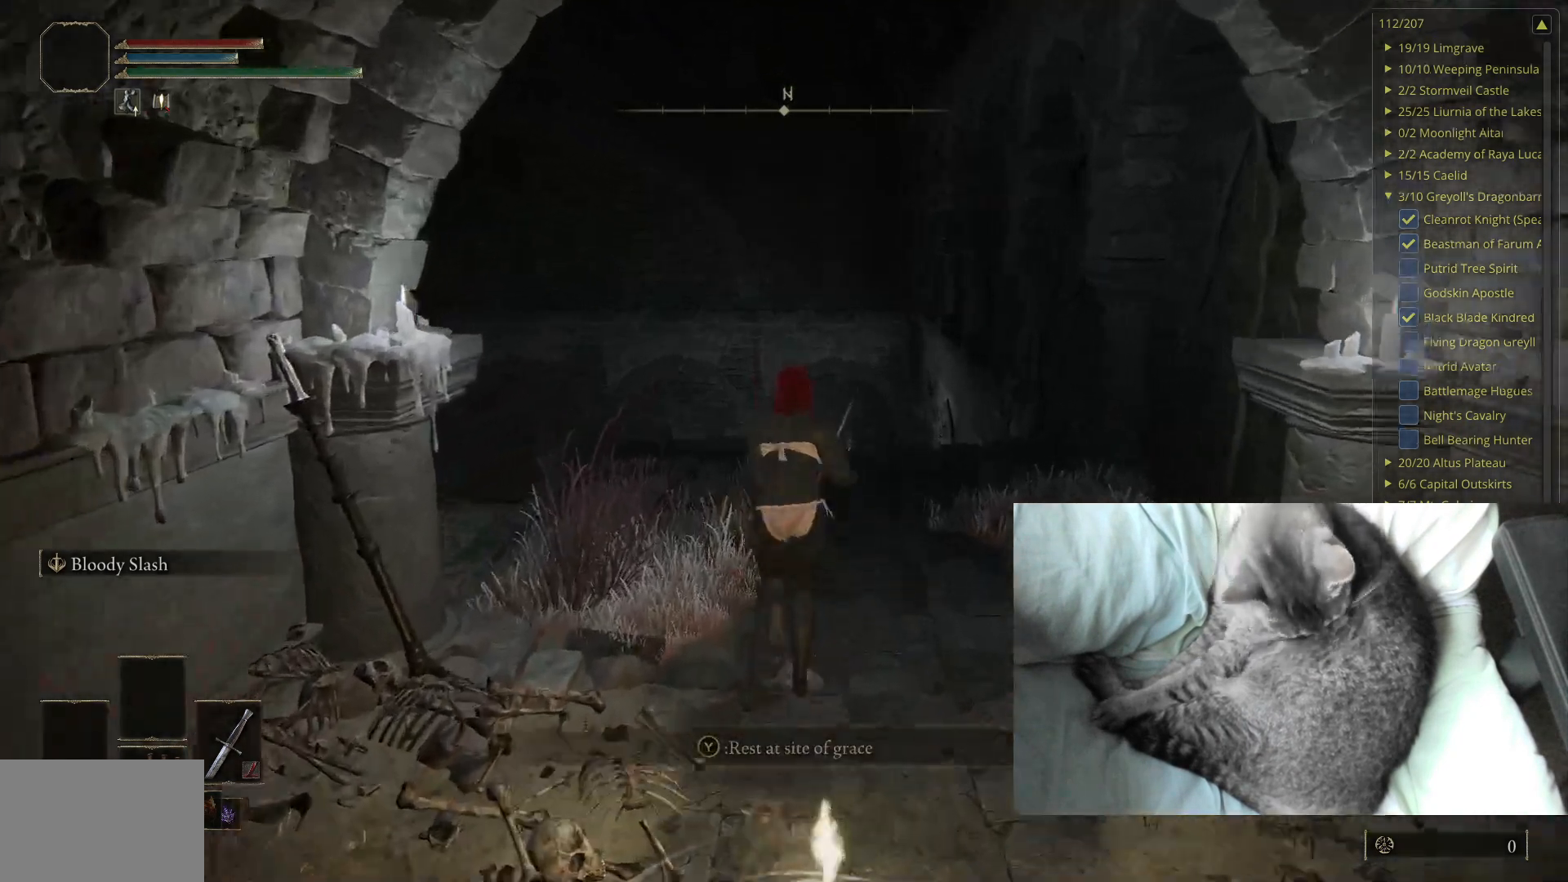
{"buttons": ["B"], "left_stick": "up", "right_stick": "center", "events": []}
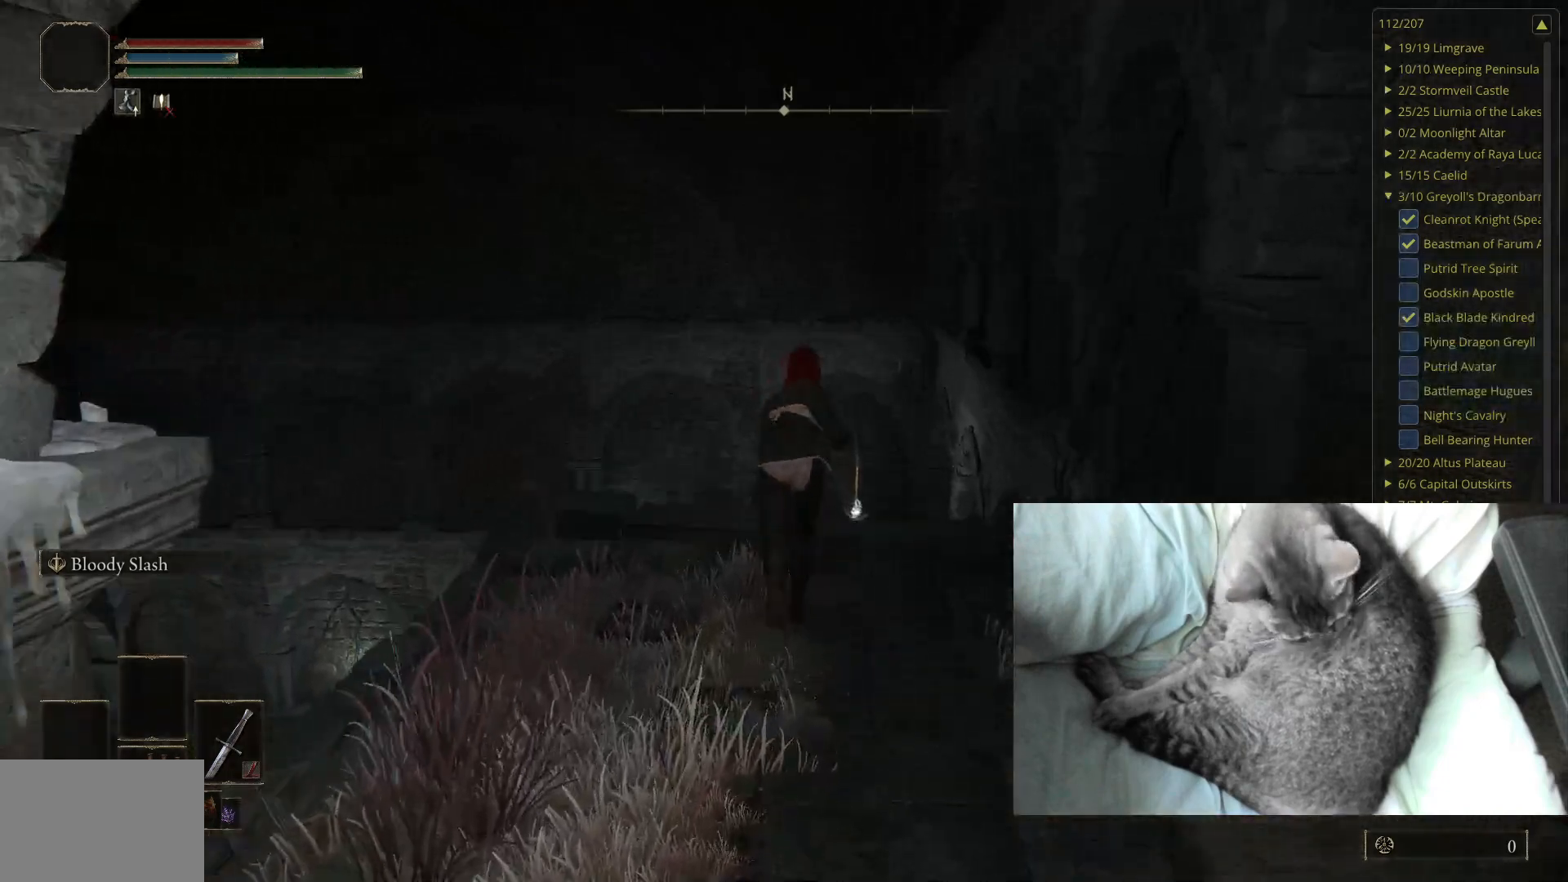
{"buttons": ["B"], "left_stick": "up", "right_stick": "down", "events": [[483, "right_stick", "down"]]}
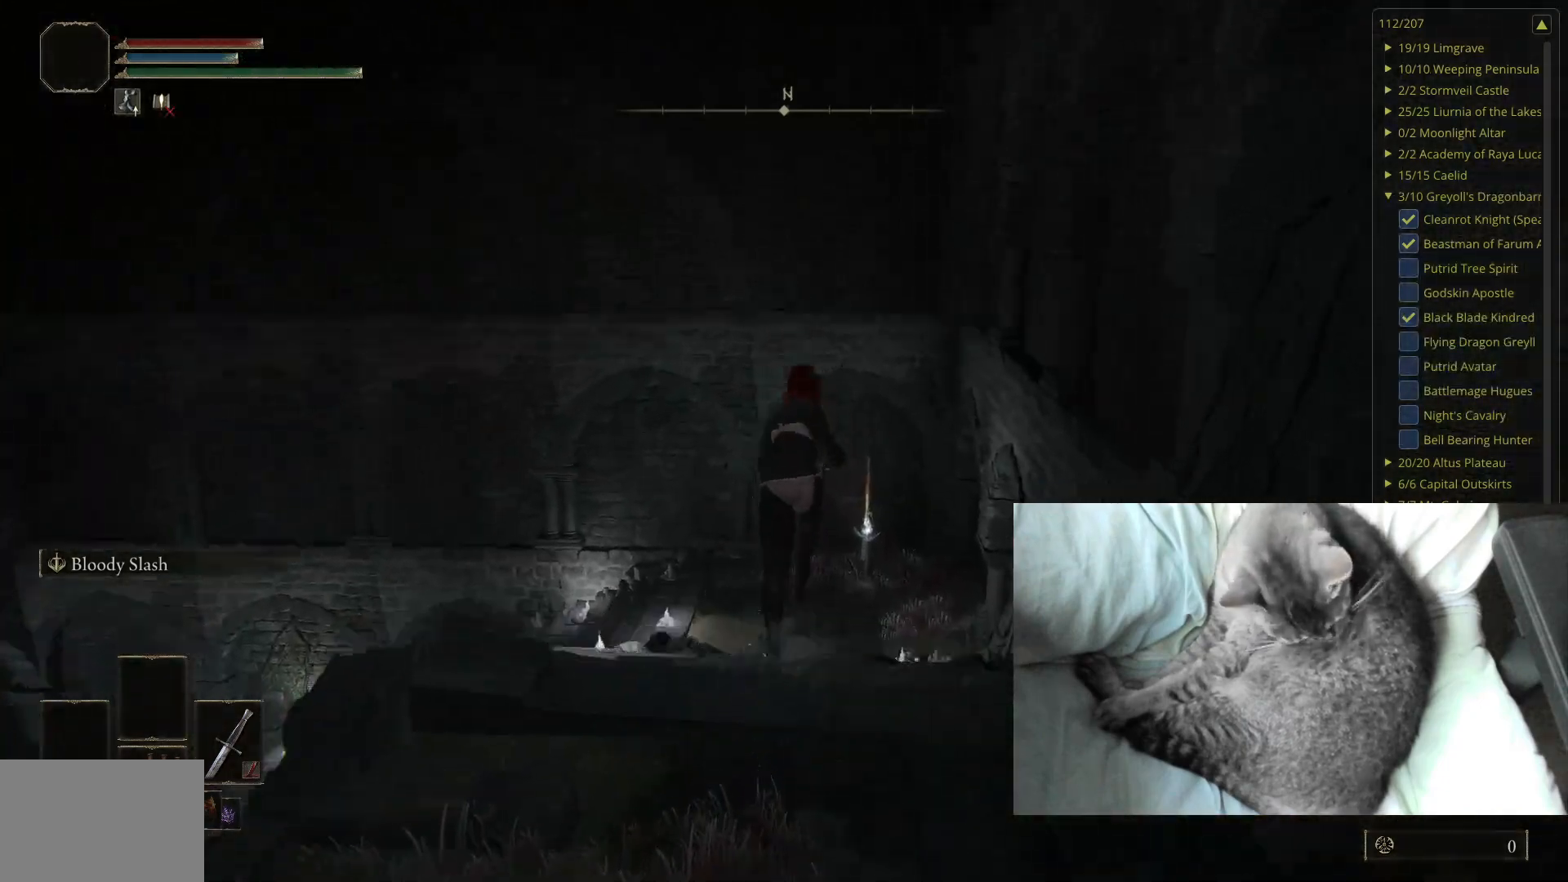
{"buttons": ["B"], "left_stick": "up", "right_stick": "center", "events": [[67, "right_stick", "center"]]}
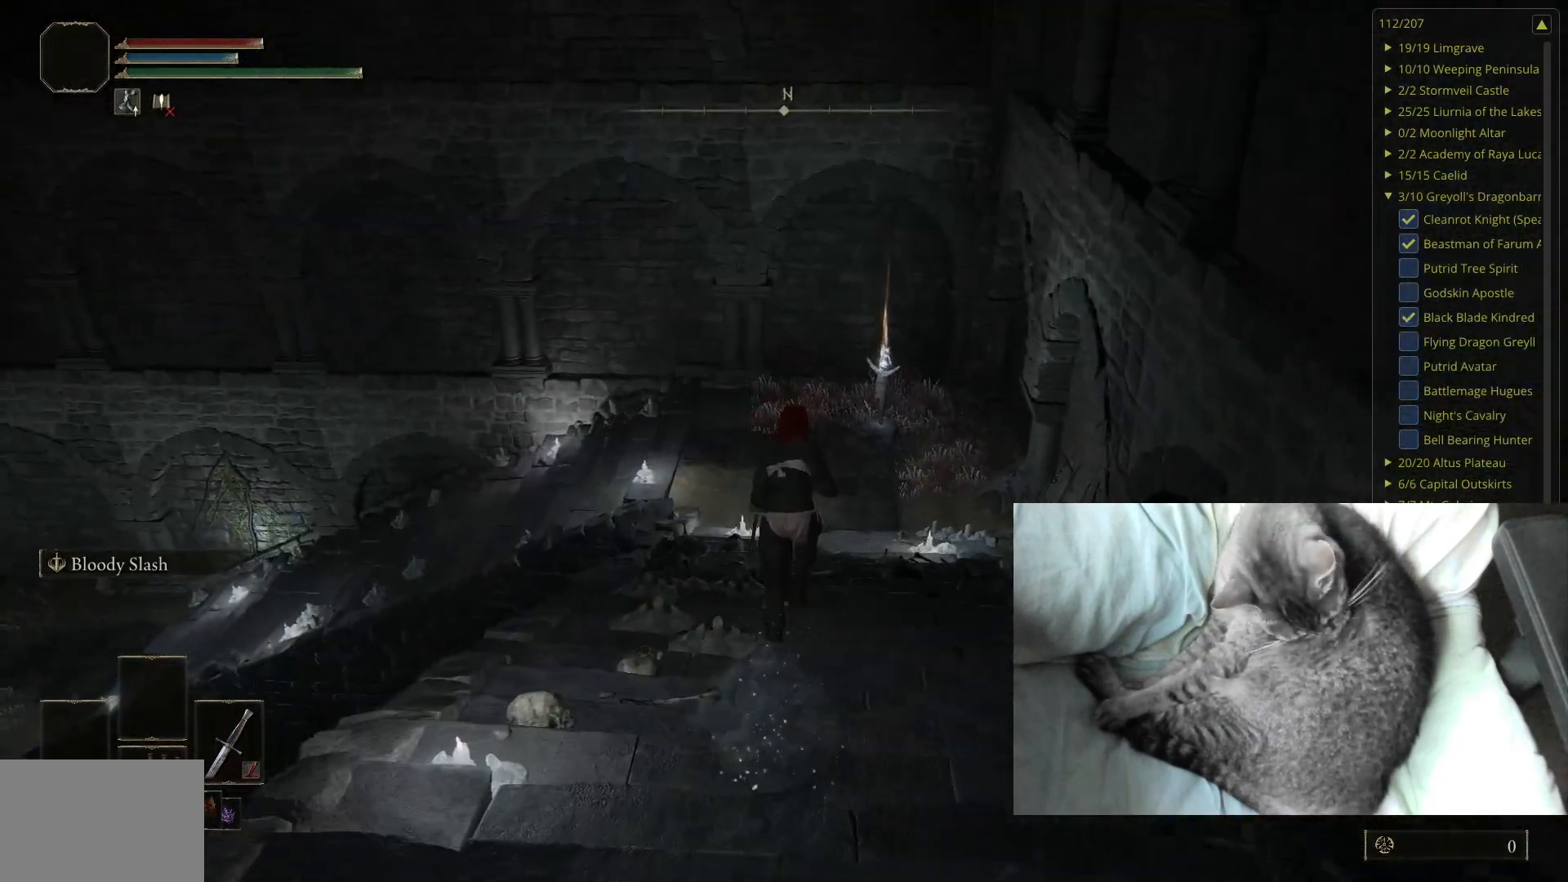
{"buttons": ["B"], "left_stick": "up", "right_stick": "right", "events": [[417, "right_stick", "right"]]}
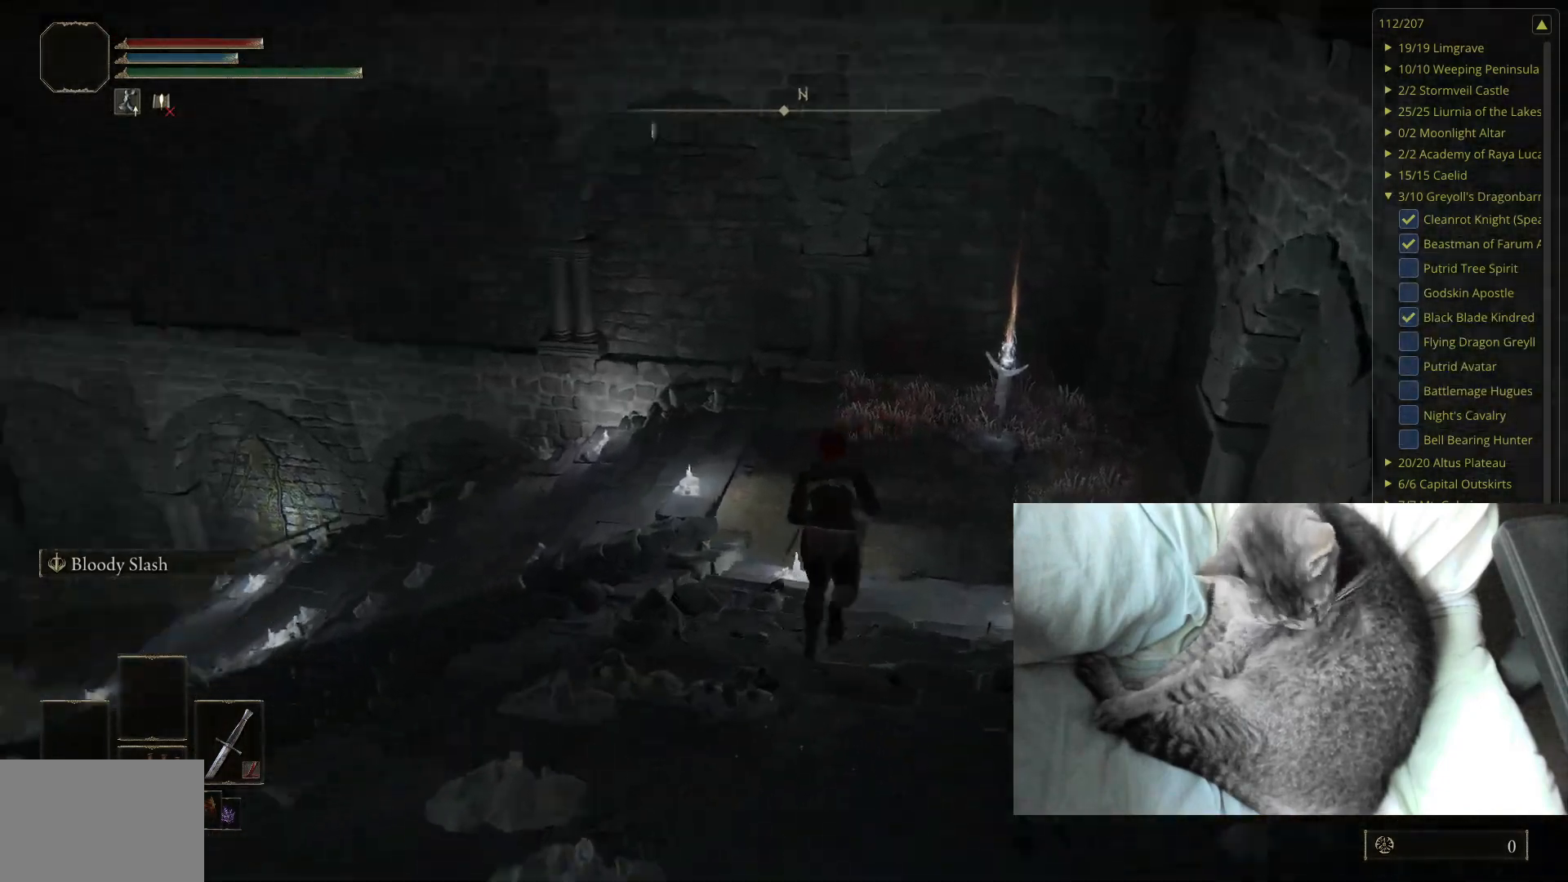
{"buttons": ["B"], "left_stick": "up", "right_stick": "center", "events": [[133, "right_stick", "center"]]}
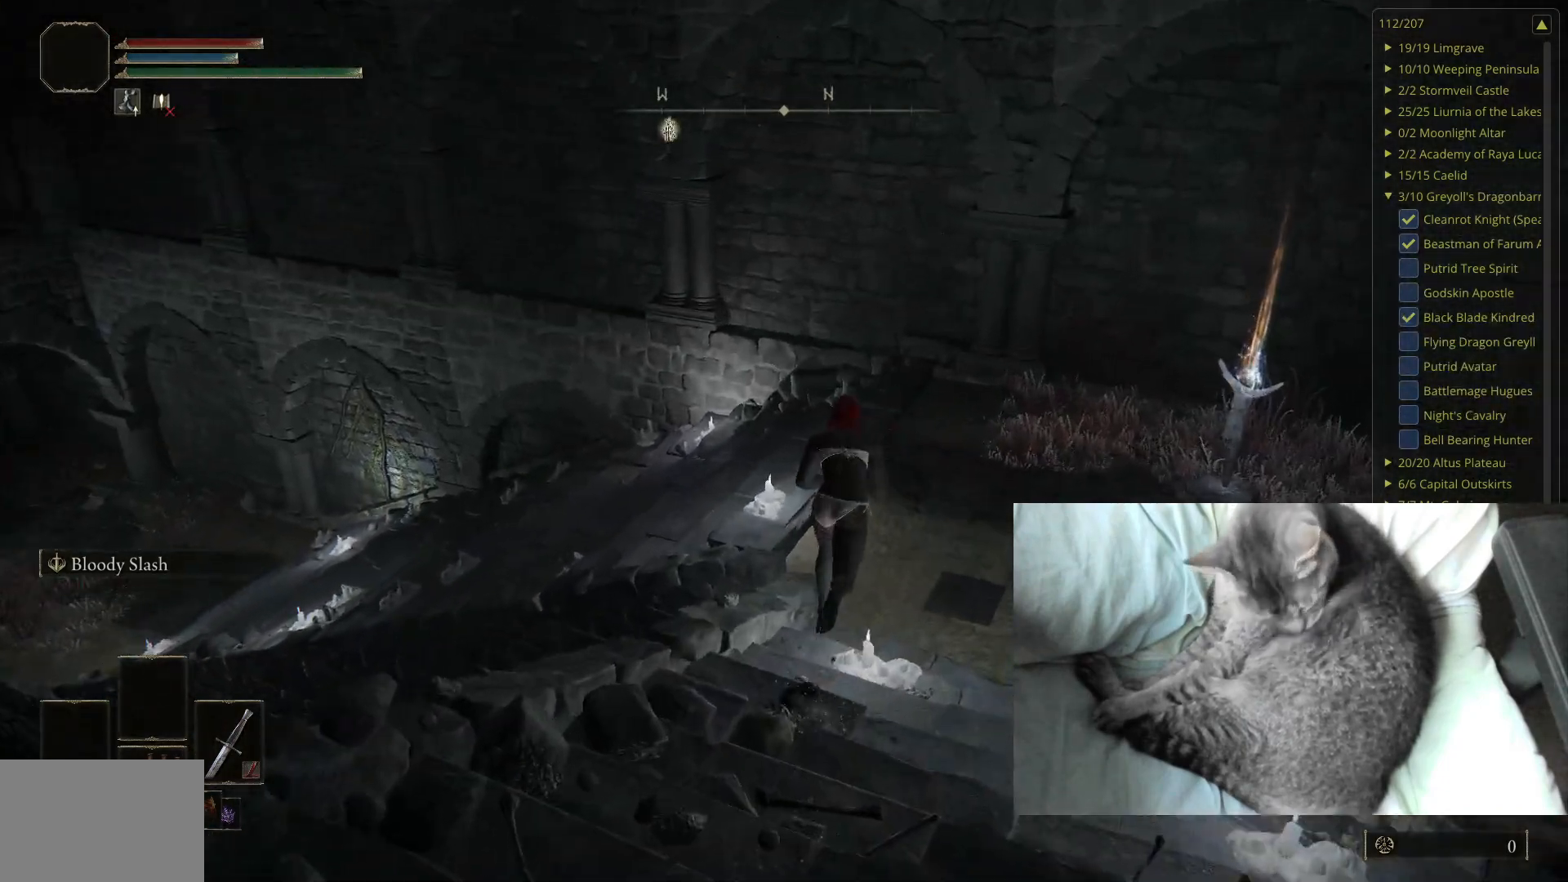
{"buttons": ["B"], "left_stick": "up", "right_stick": "right", "events": [[17, "right_stick", "right"], [167, "right_stick", "center"], [367, "right_stick", "right"]]}
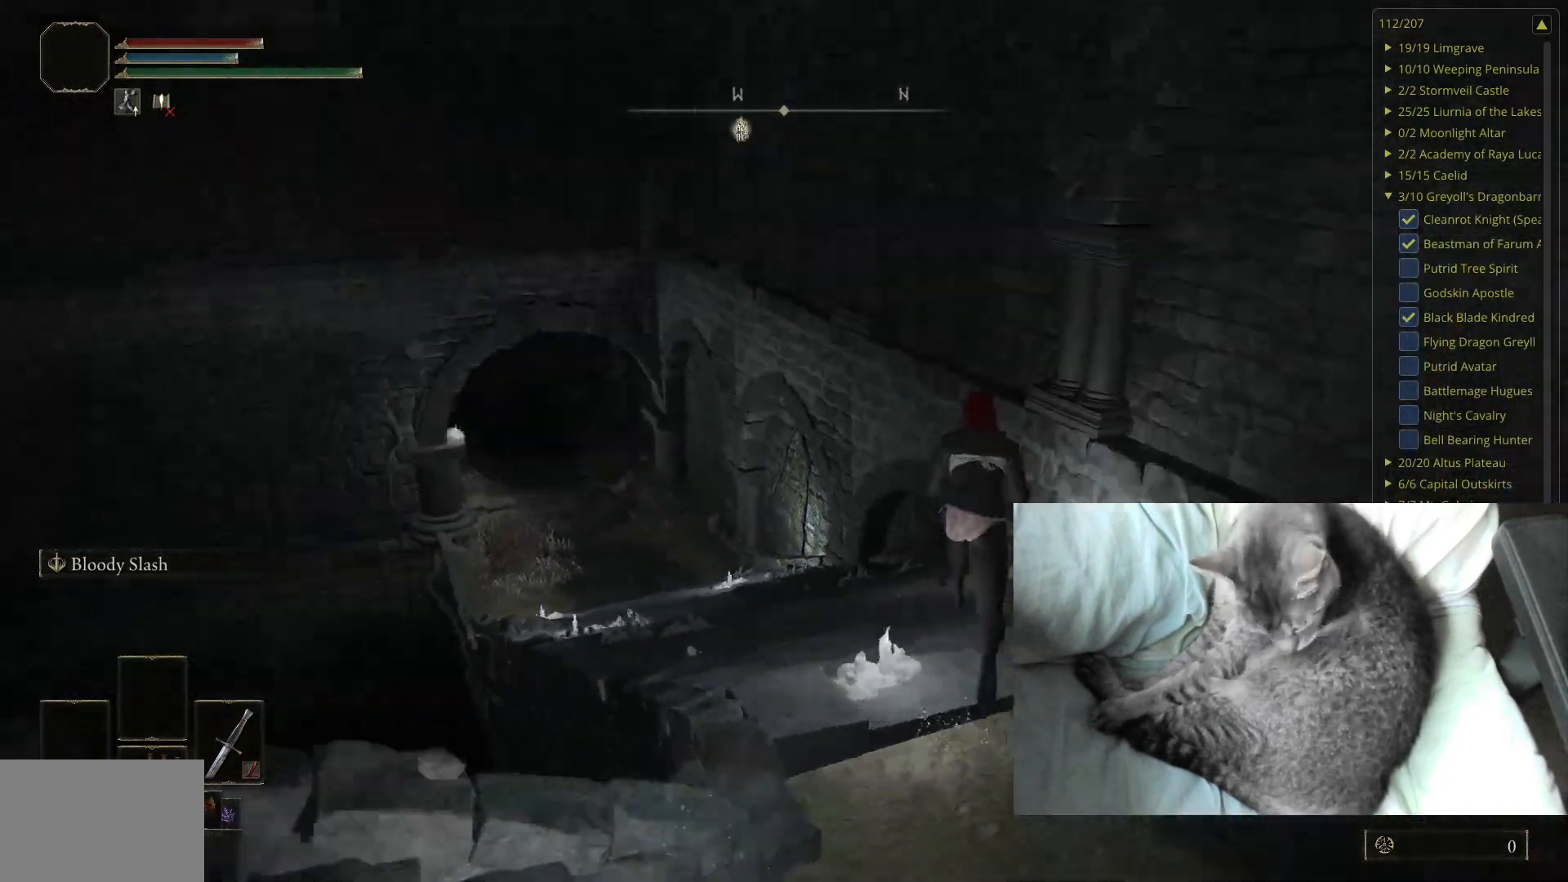
{"buttons": ["B"], "left_stick": "up", "right_stick": "center", "events": [[50, "right_stick", "center"], [200, "right_stick", "right"], [350, "right_stick", "center"]]}
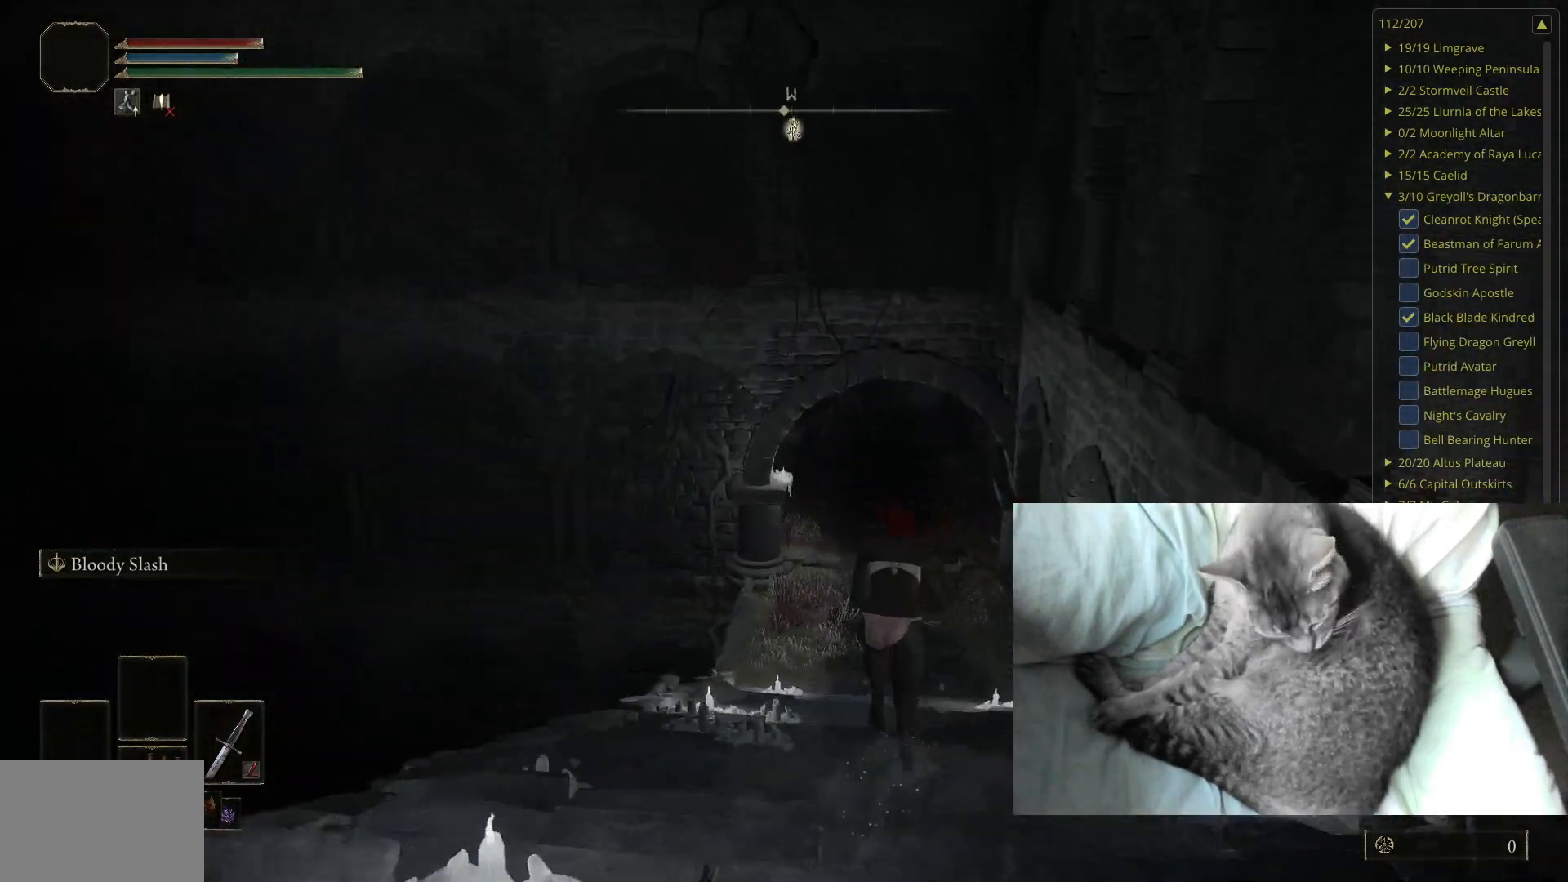
{"buttons": ["B"], "left_stick": "up", "right_stick": "center", "events": [[133, "right_stick", "up"], [250, "right_stick", "center"]]}
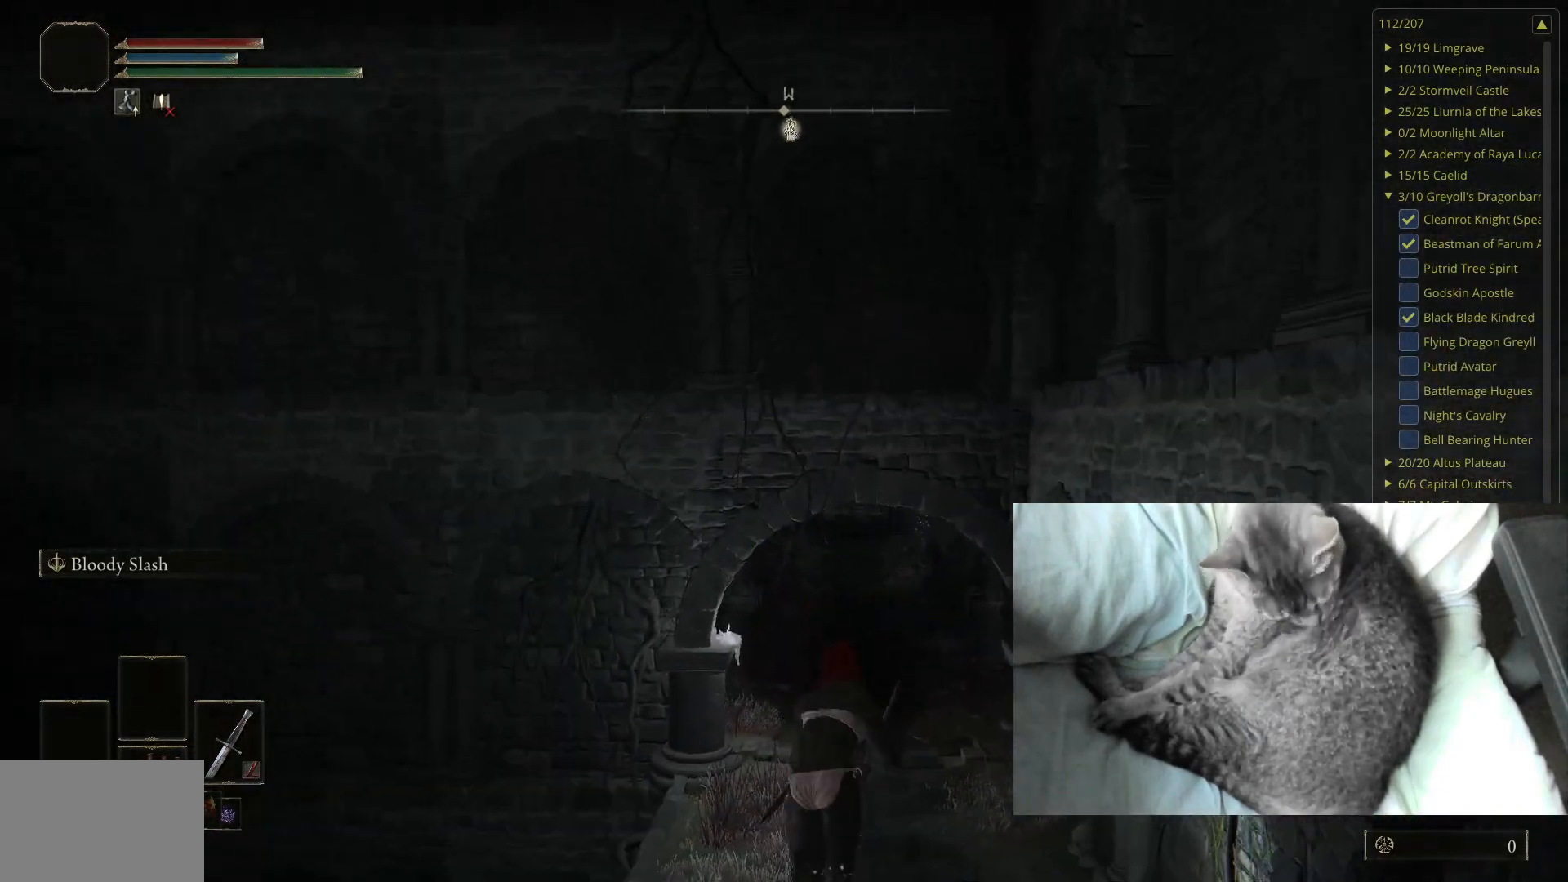
{"buttons": ["B"], "left_stick": "up", "right_stick": "center", "events": [[83, "right_stick", "up"], [167, "right_stick", "center"]]}
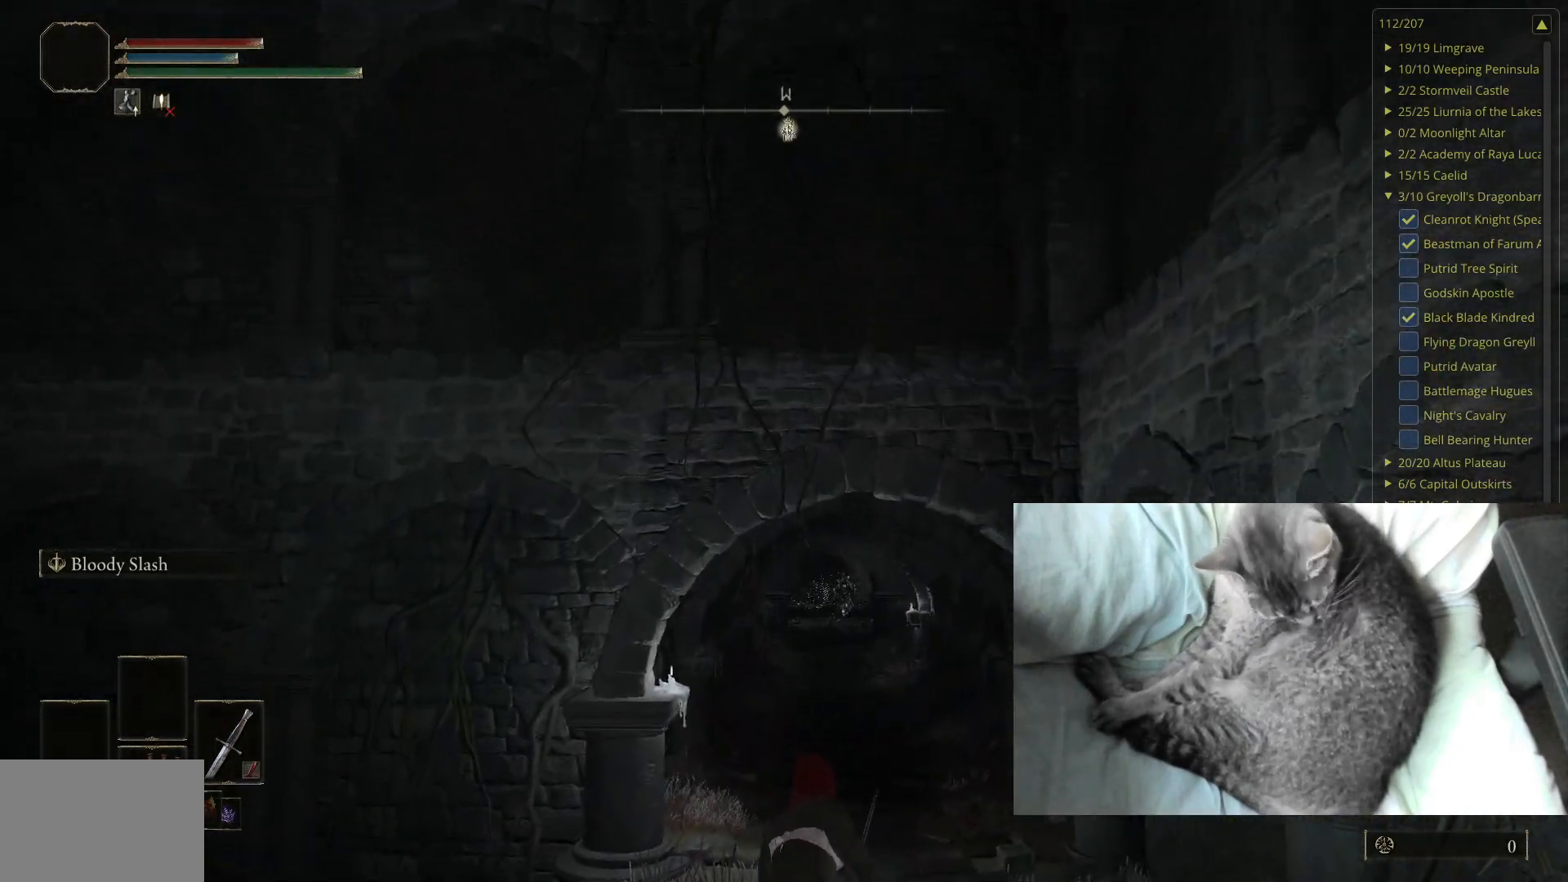
{"buttons": ["B"], "left_stick": "up", "right_stick": "center", "events": [[350, "right_stick", "down"], [467, "right_stick", "center"]]}
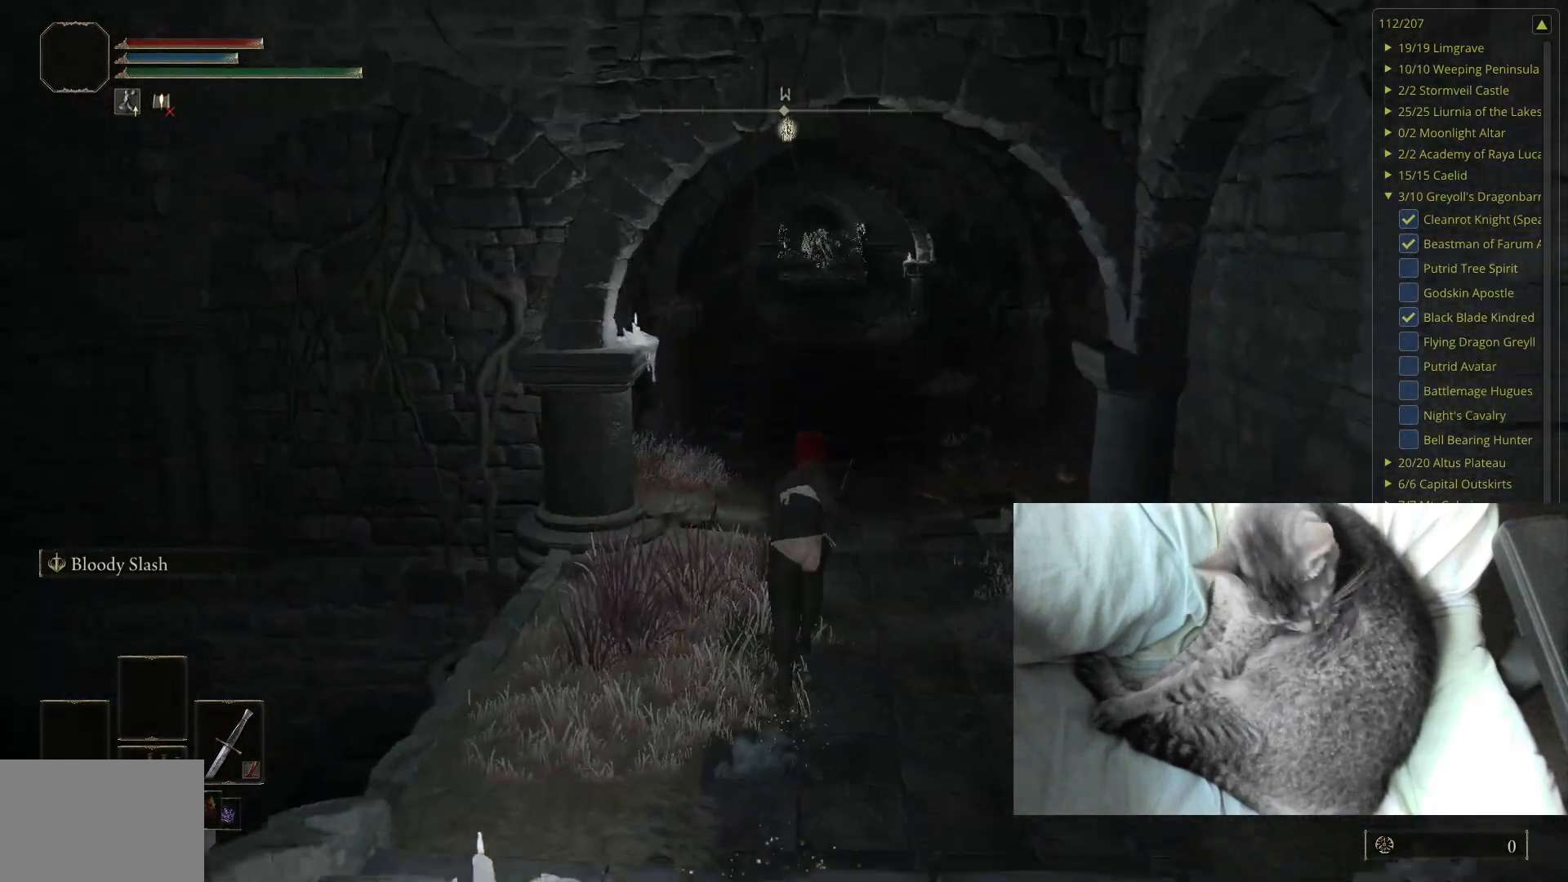
{"buttons": ["B"], "left_stick": "up", "right_stick": "center", "events": []}
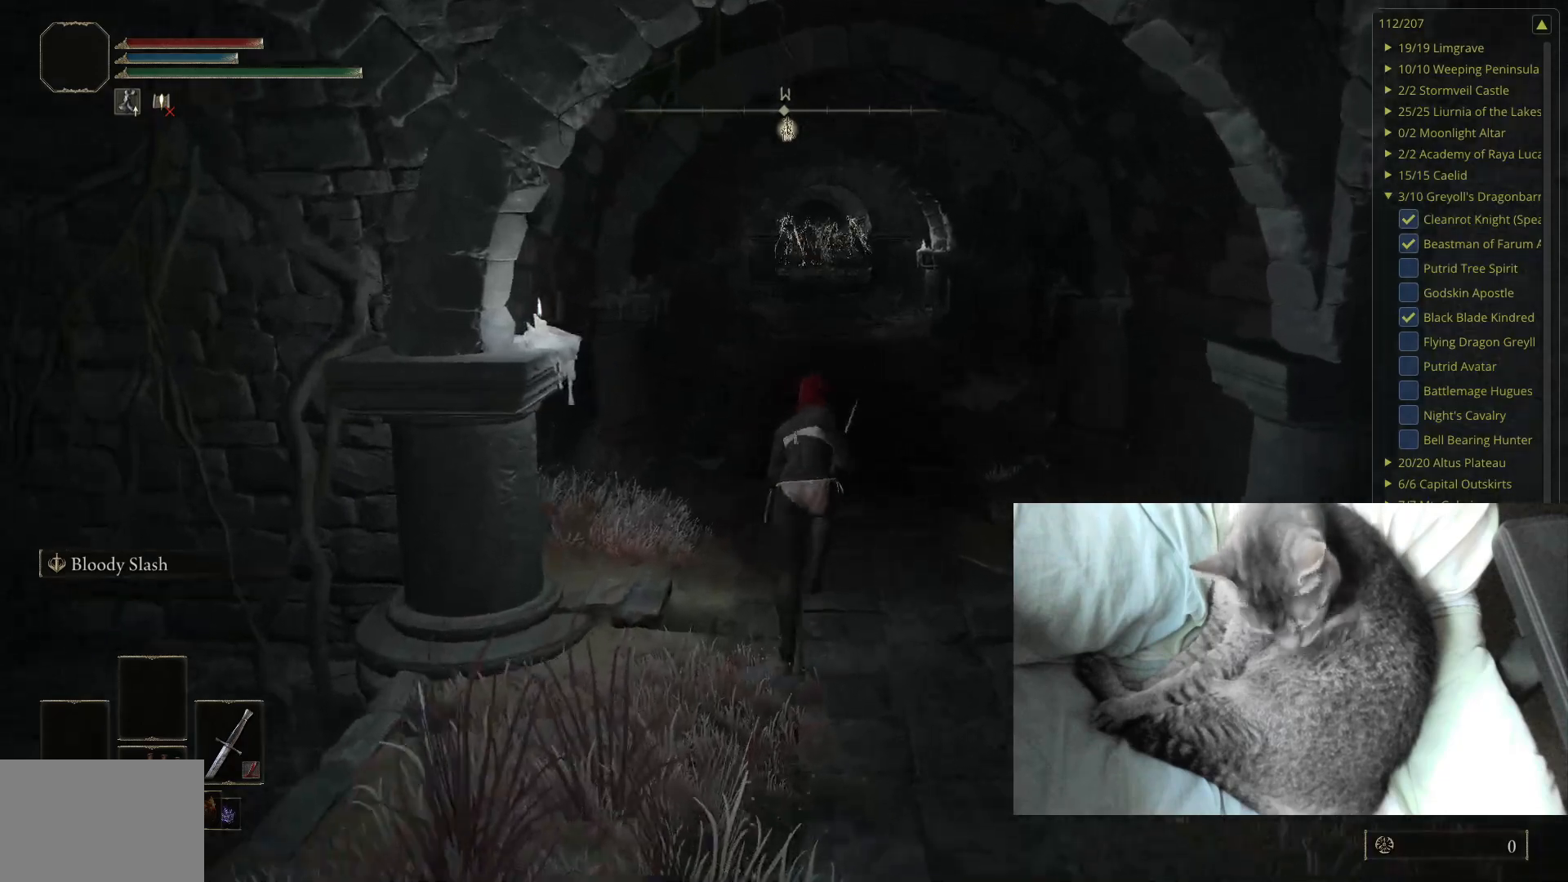
{"buttons": ["B"], "left_stick": "up", "right_stick": "center", "events": []}
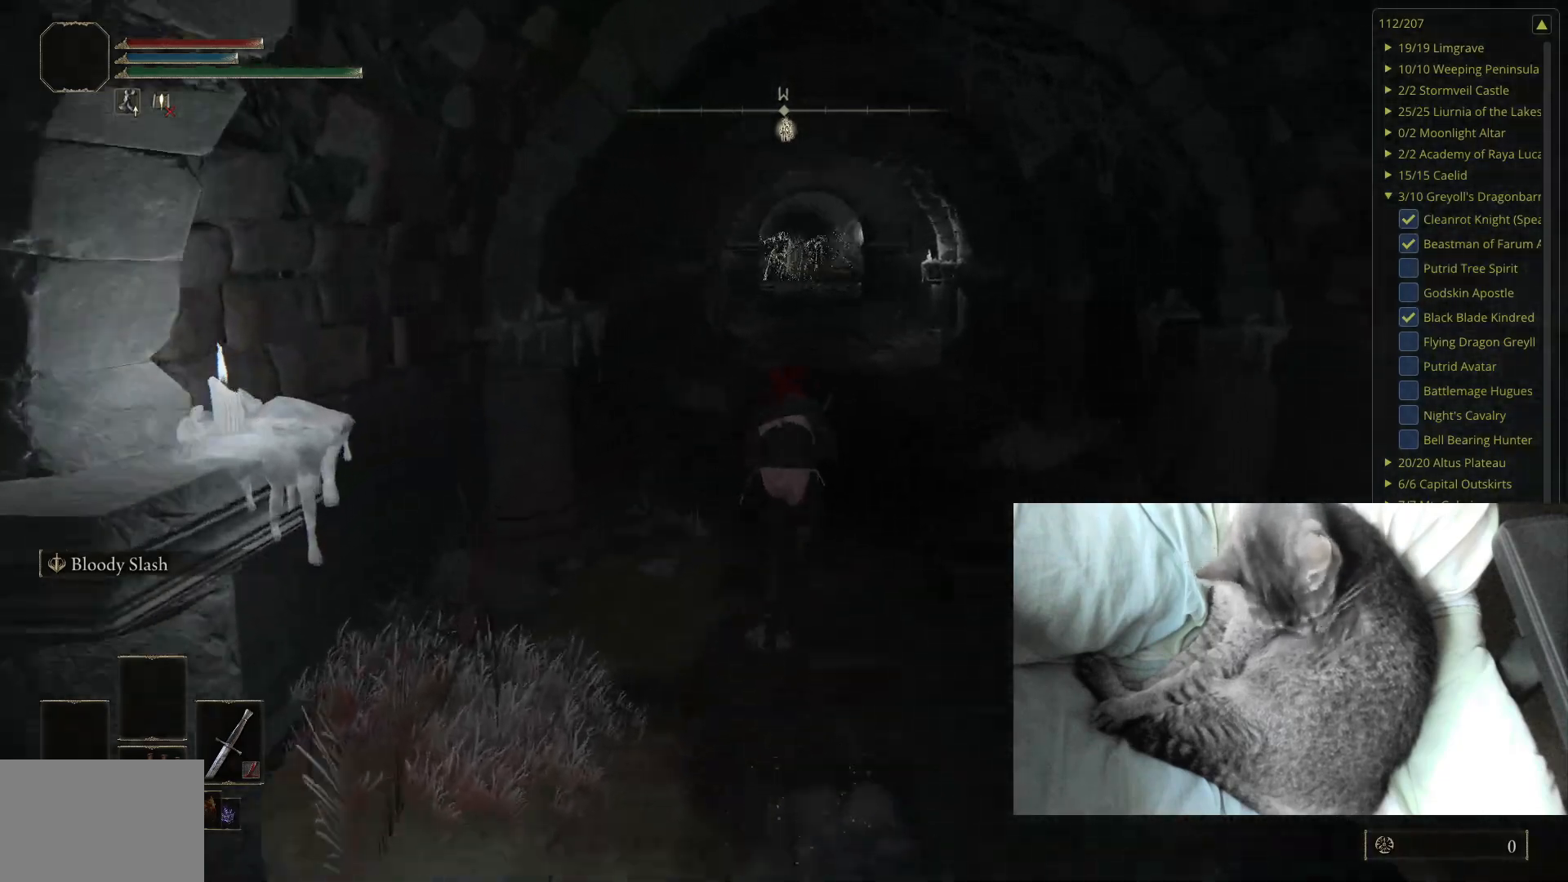
{"buttons": ["B"], "left_stick": "up", "right_stick": "center", "events": []}
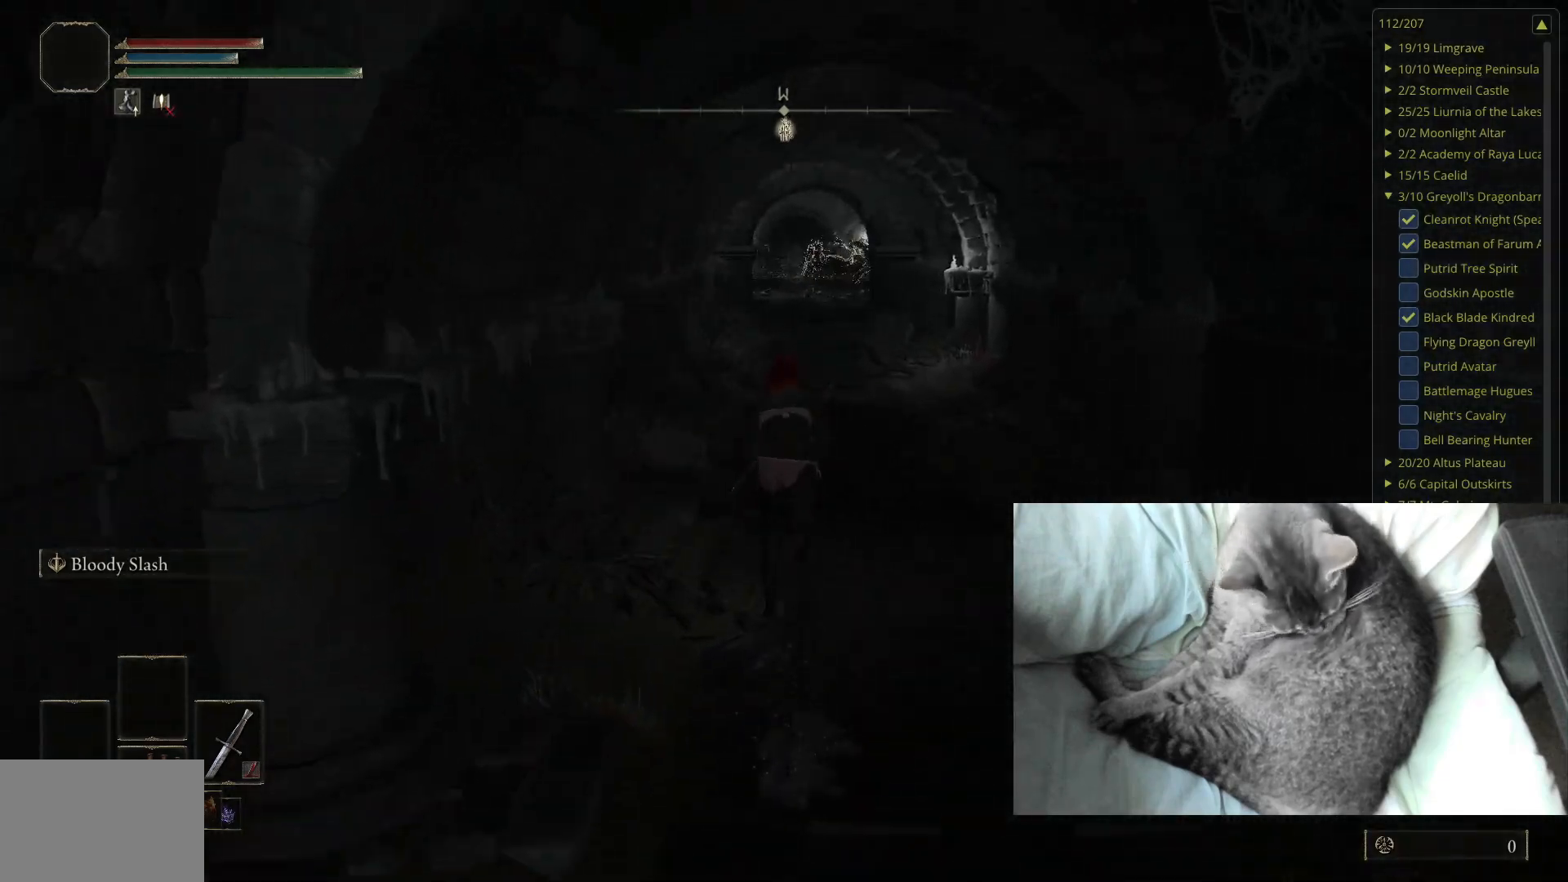
{"buttons": ["B"], "left_stick": "up", "right_stick": "center", "events": [[367, "right_stick", "up"], [450, "right_stick", "center"]]}
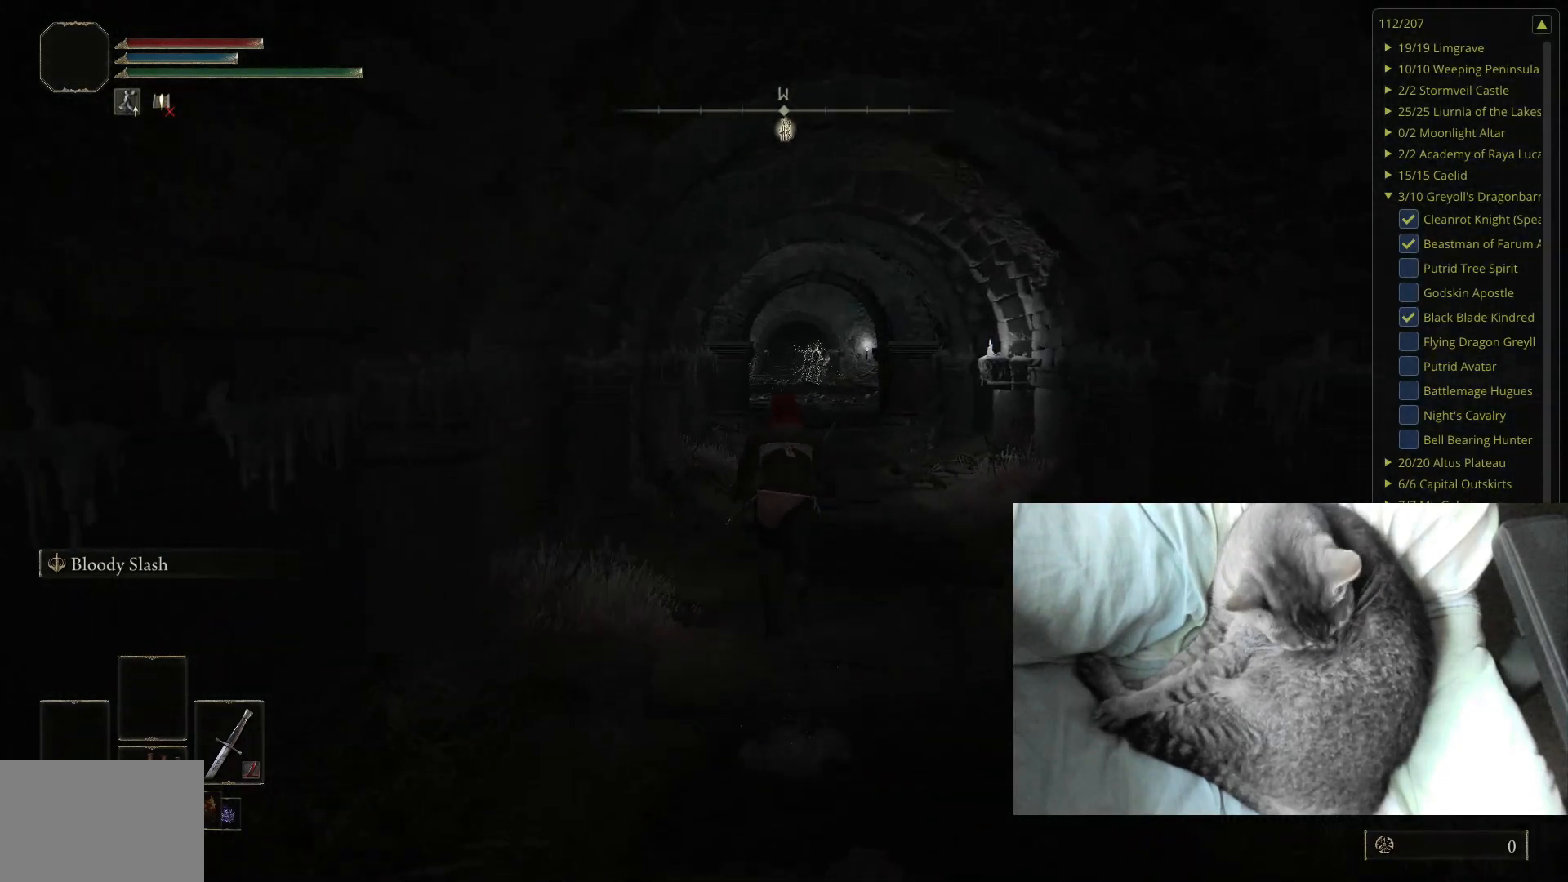
{"buttons": ["B"], "left_stick": "up", "right_stick": "center", "events": []}
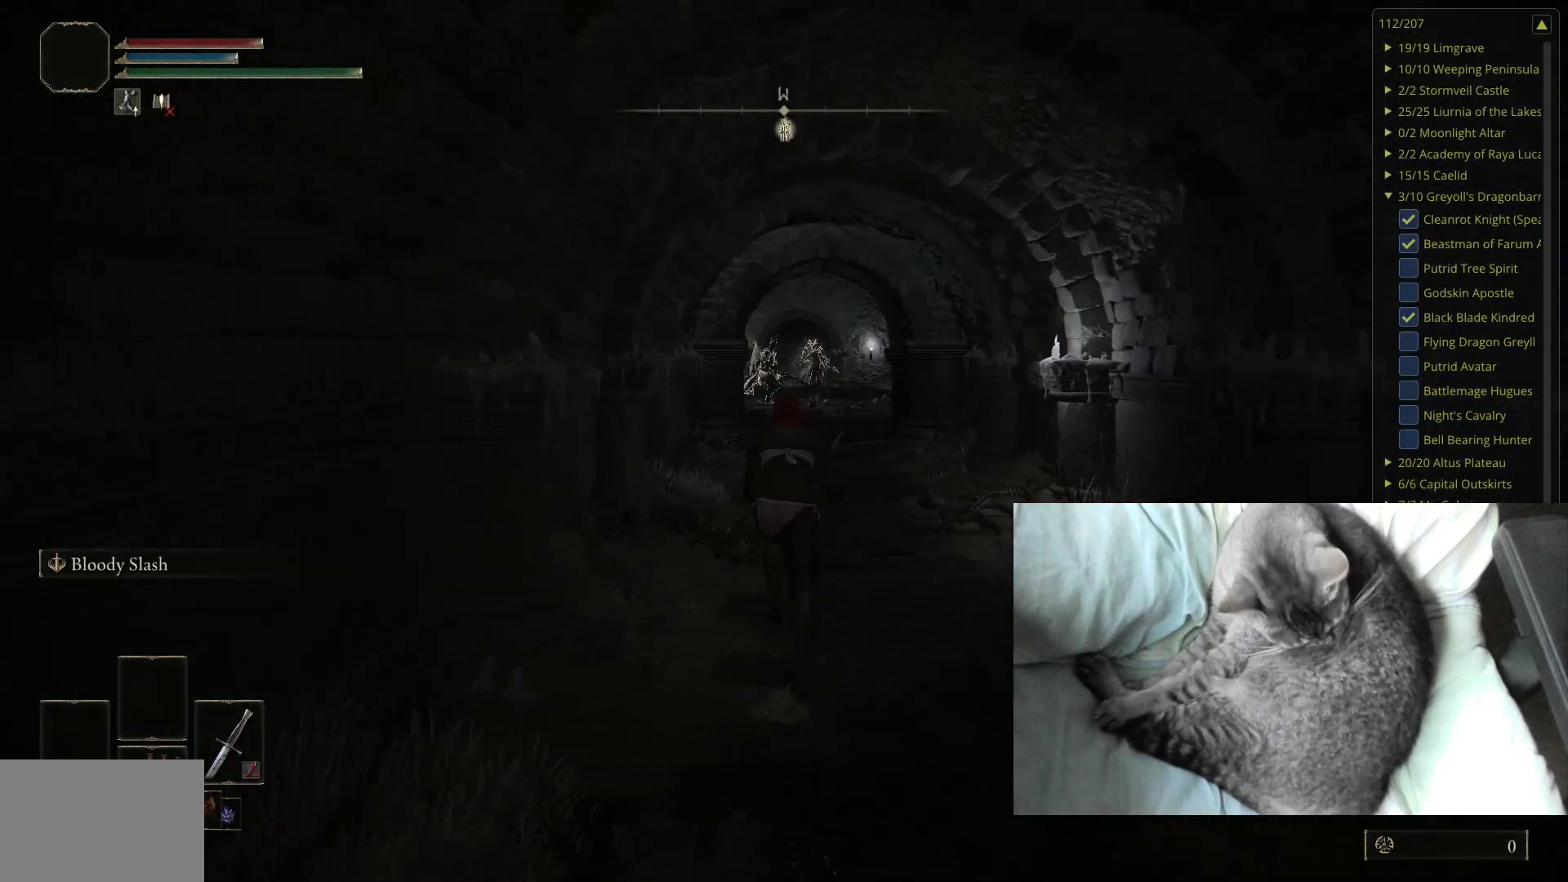
{"buttons": ["B"], "left_stick": "up", "right_stick": "center", "events": []}
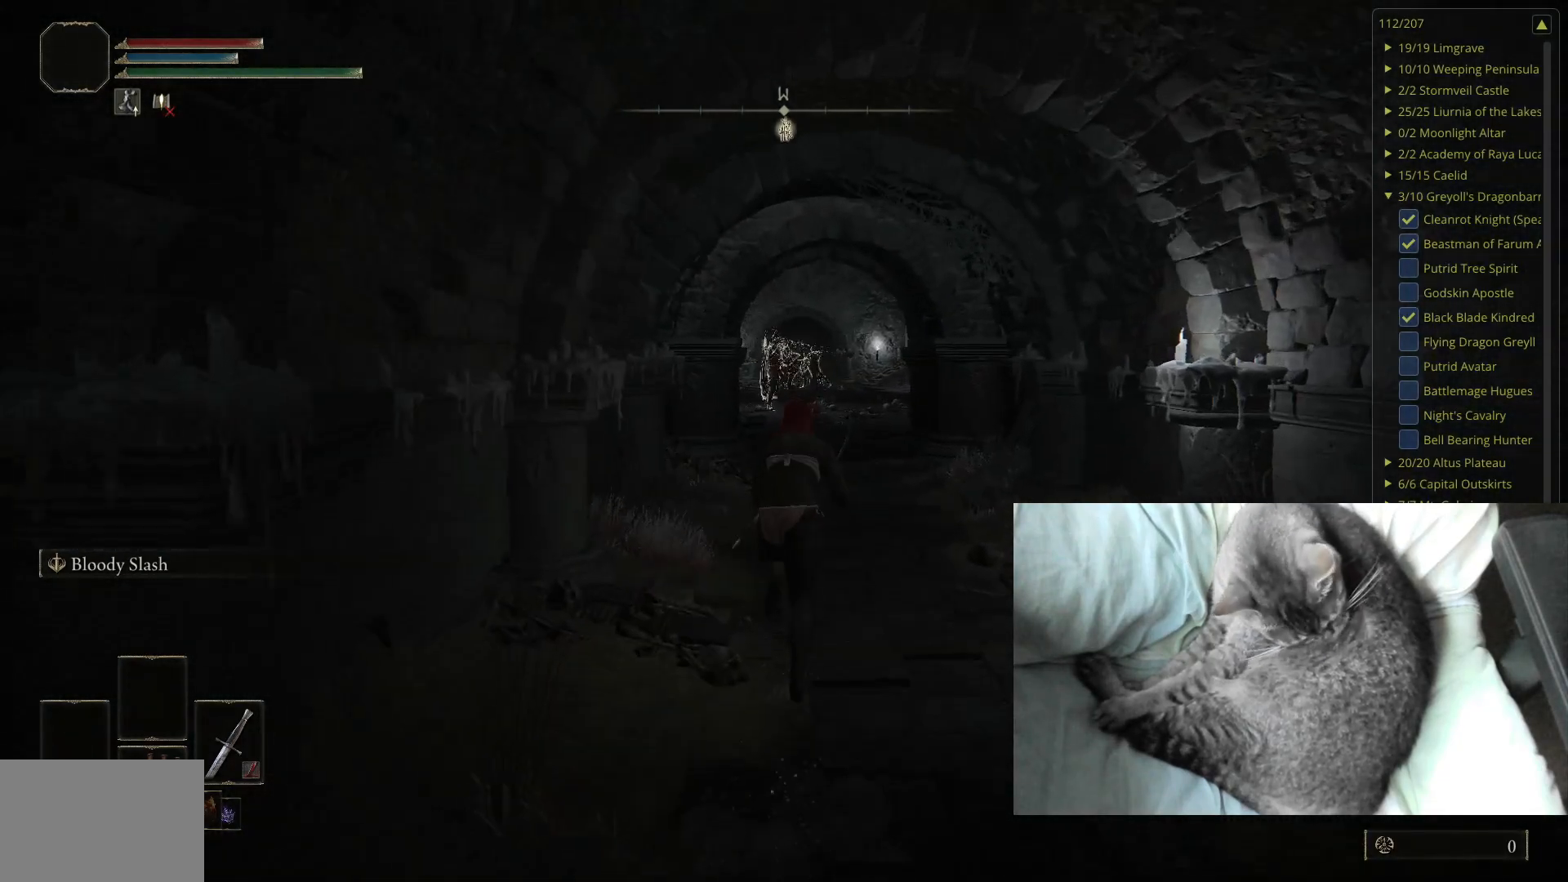
{"buttons": ["B"], "left_stick": "up", "right_stick": "center", "events": [[250, "right_stick", "down"], [367, "right_stick", "center"]]}
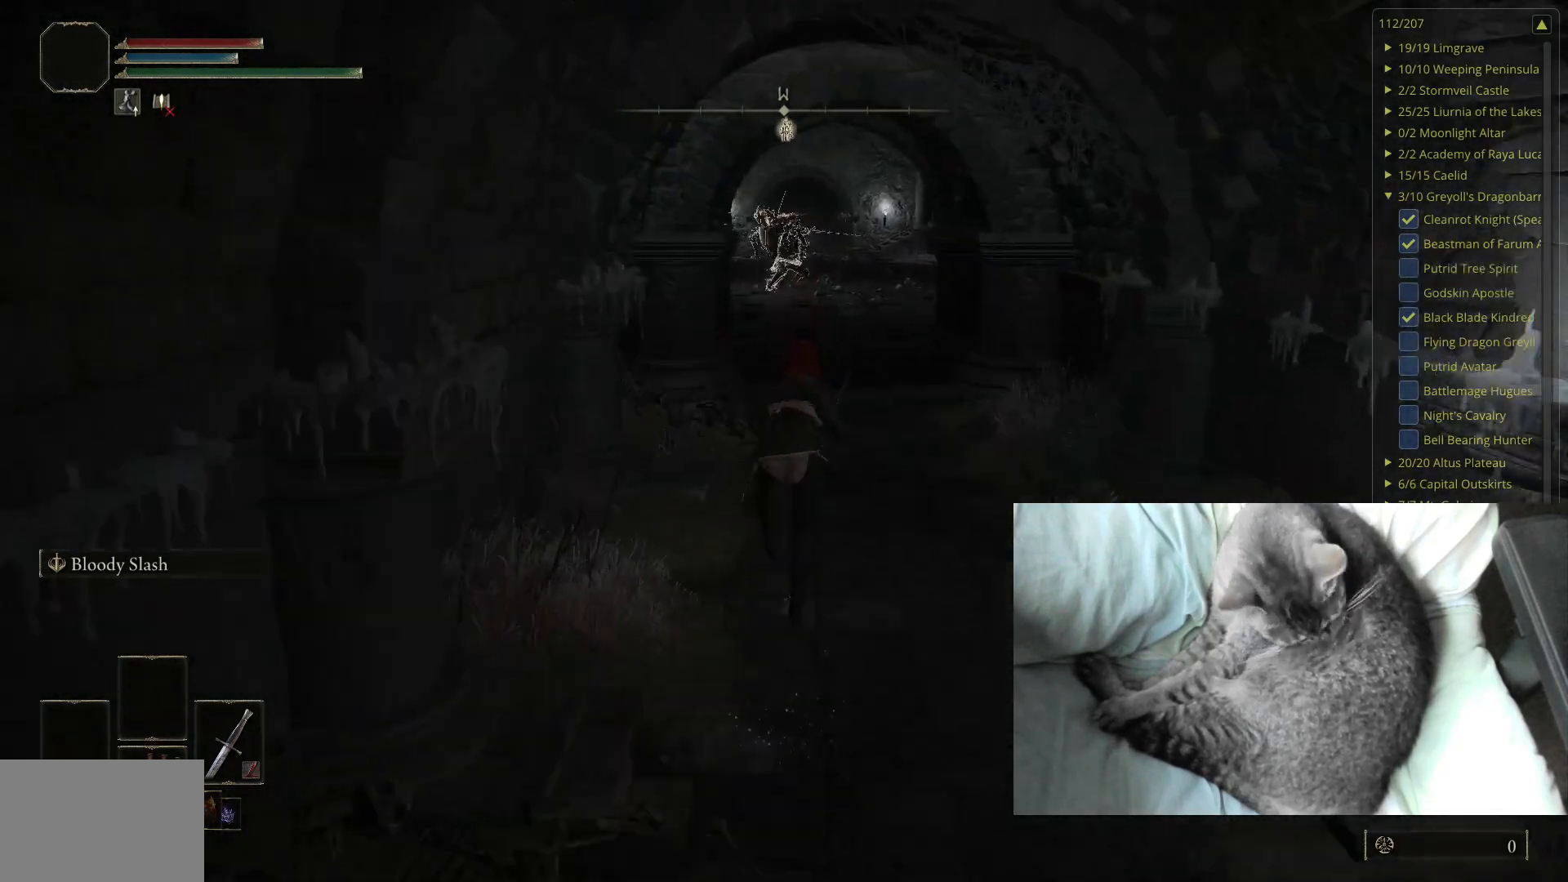
{"buttons": ["B"], "left_stick": "up", "right_stick": "center", "events": []}
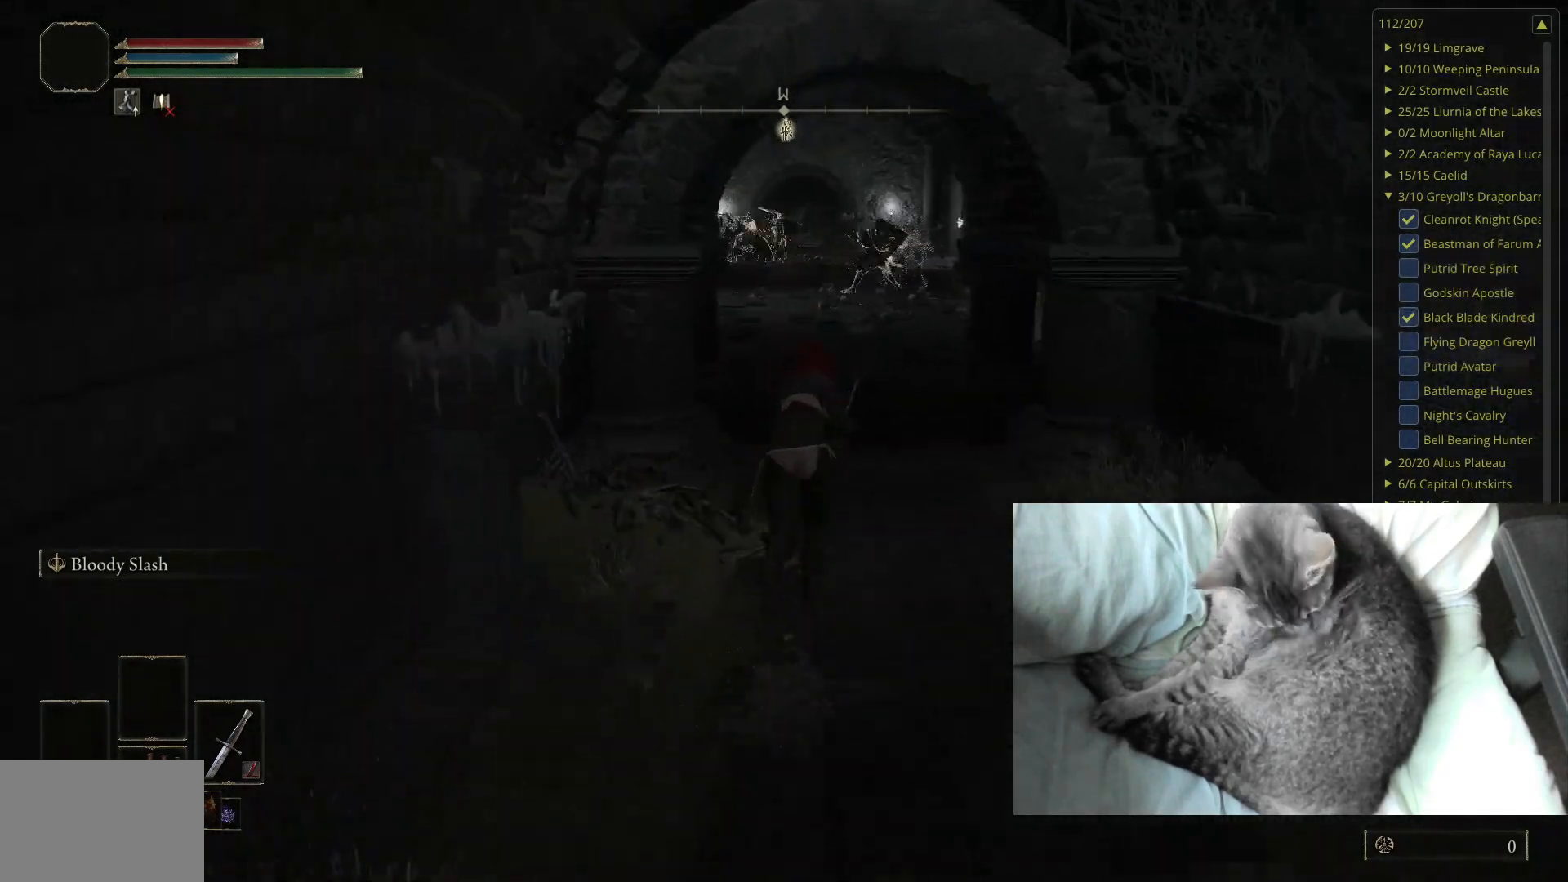
{"buttons": ["B"], "left_stick": "up", "right_stick": "center", "events": [[83, "right_stick", "down-right"], [183, "right_stick", "center"]]}
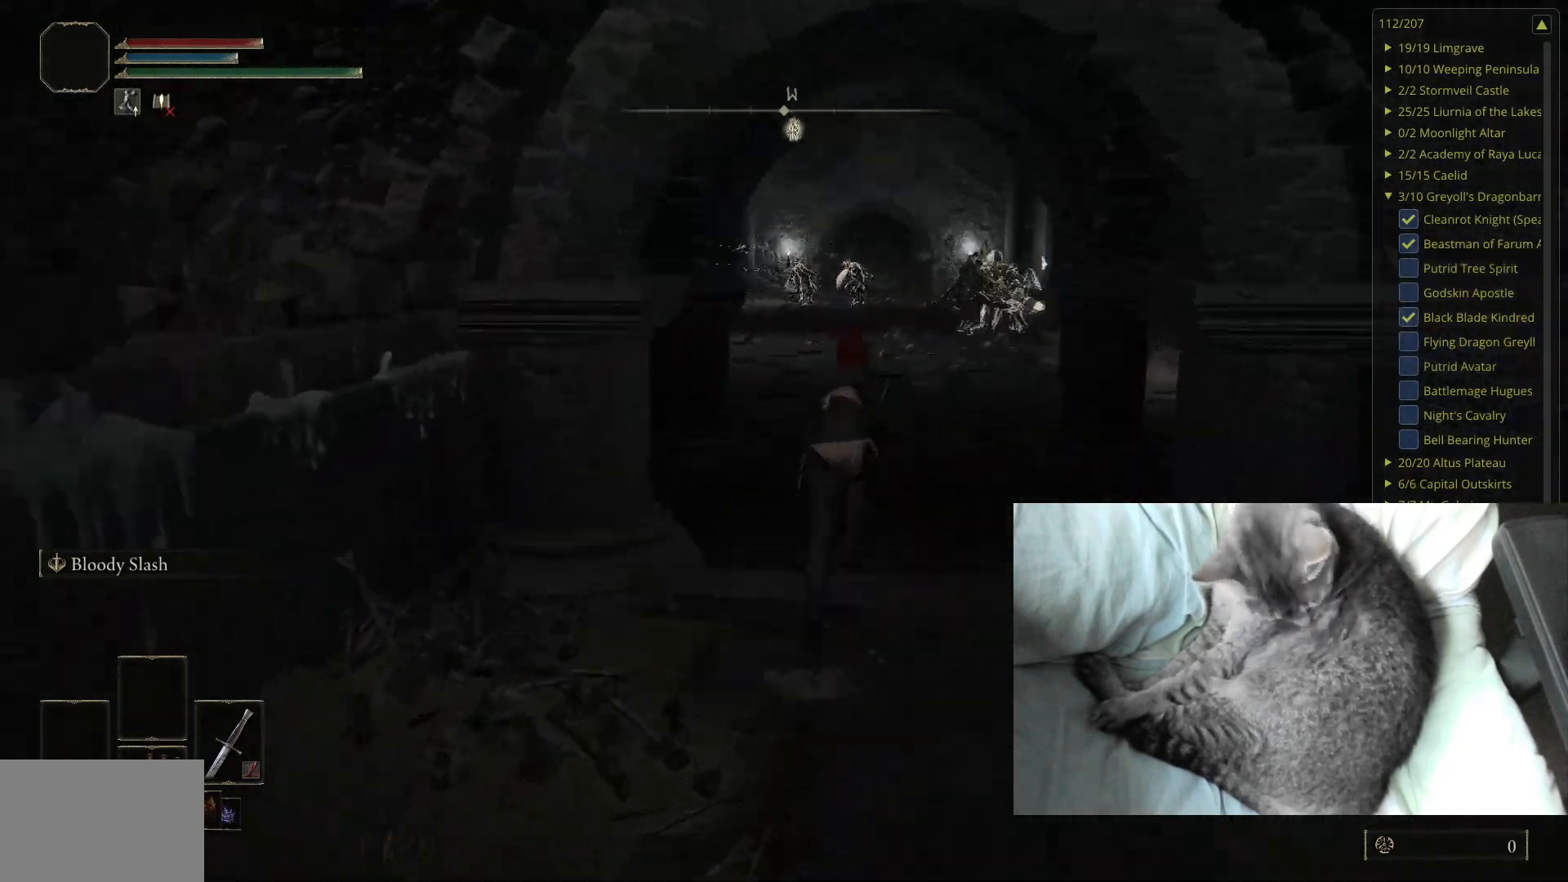
{"buttons": ["B"], "left_stick": "up", "right_stick": "center", "events": [[17, "right_stick", "right"], [100, "right_stick", "center"]]}
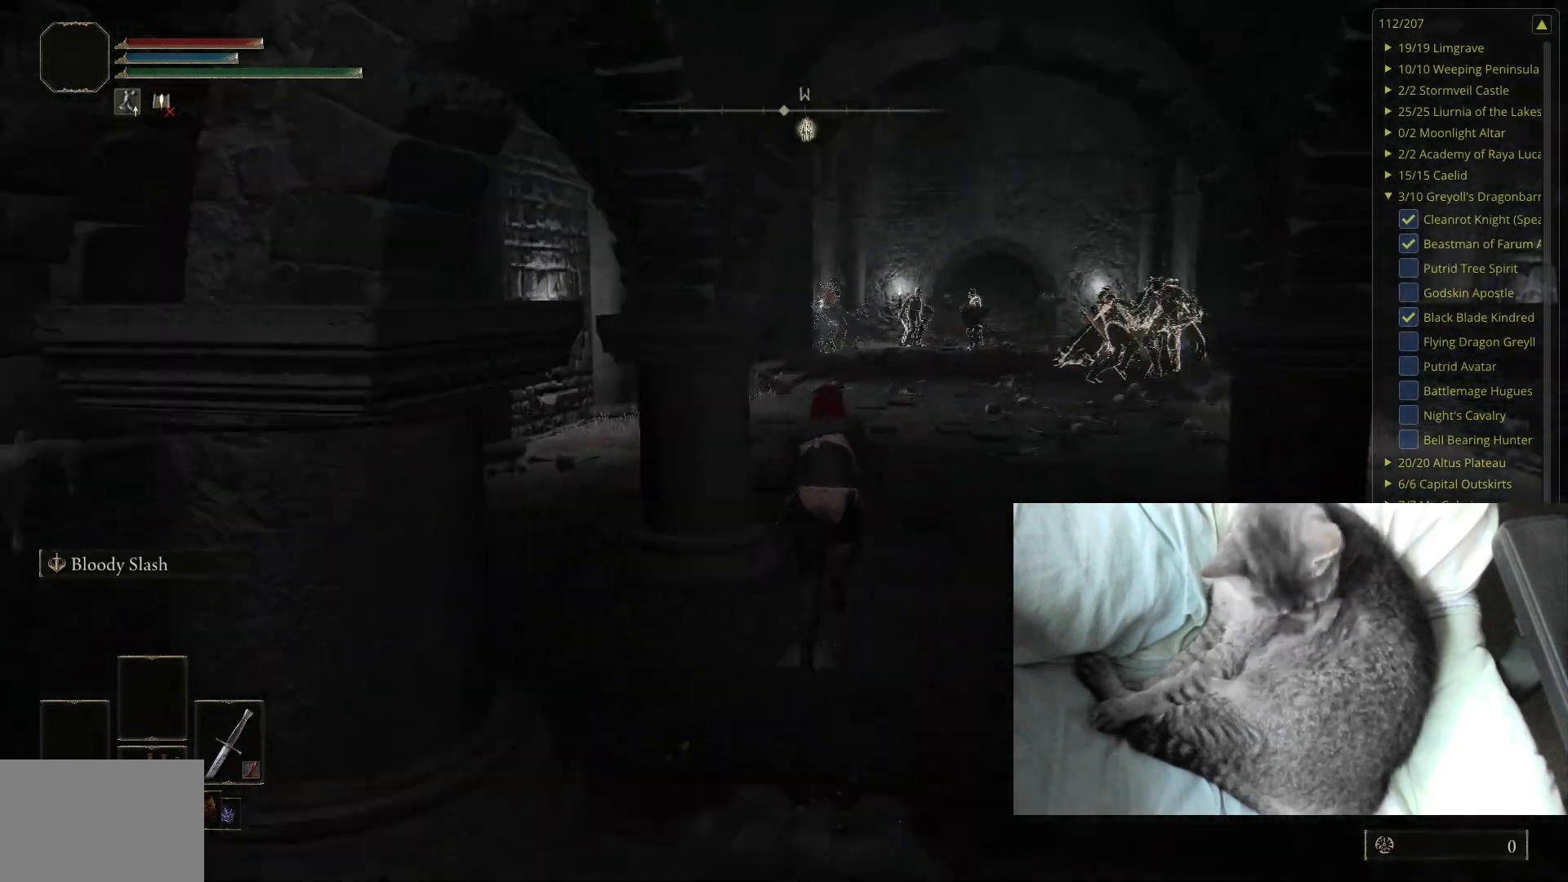
{"buttons": ["B"], "left_stick": "up-right", "right_stick": "center", "events": [[50, "right_stick", "right"], [250, "left_stick", "up-right"], [250, "right_stick", "center"]]}
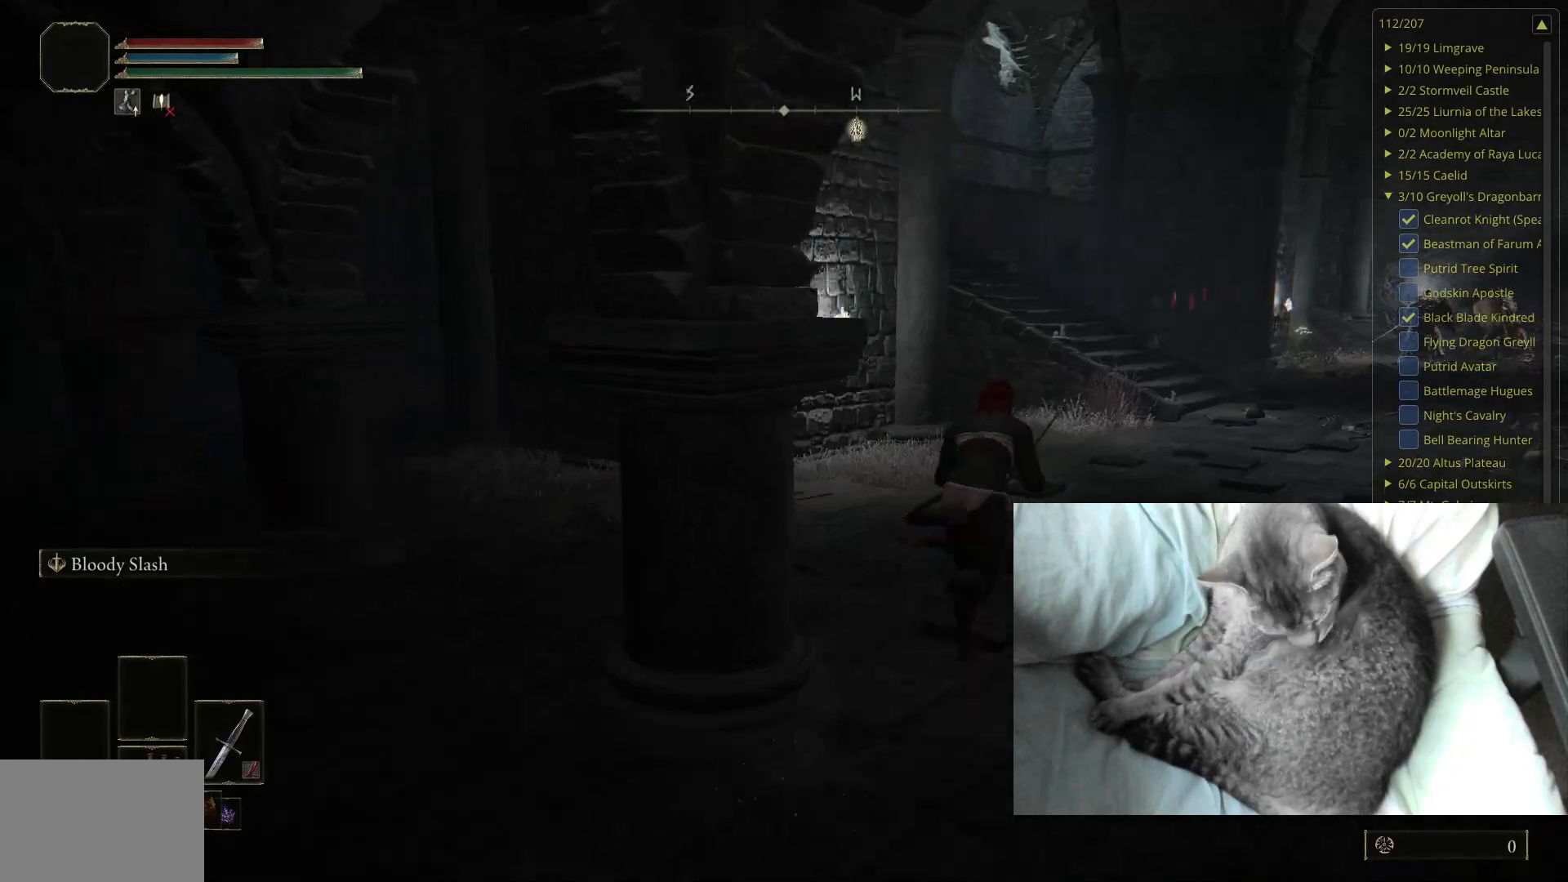
{"buttons": ["B"], "left_stick": "up", "right_stick": "center", "events": [[133, "left_stick", "up"], [183, "right_stick", "left"], [300, "right_stick", "center"]]}
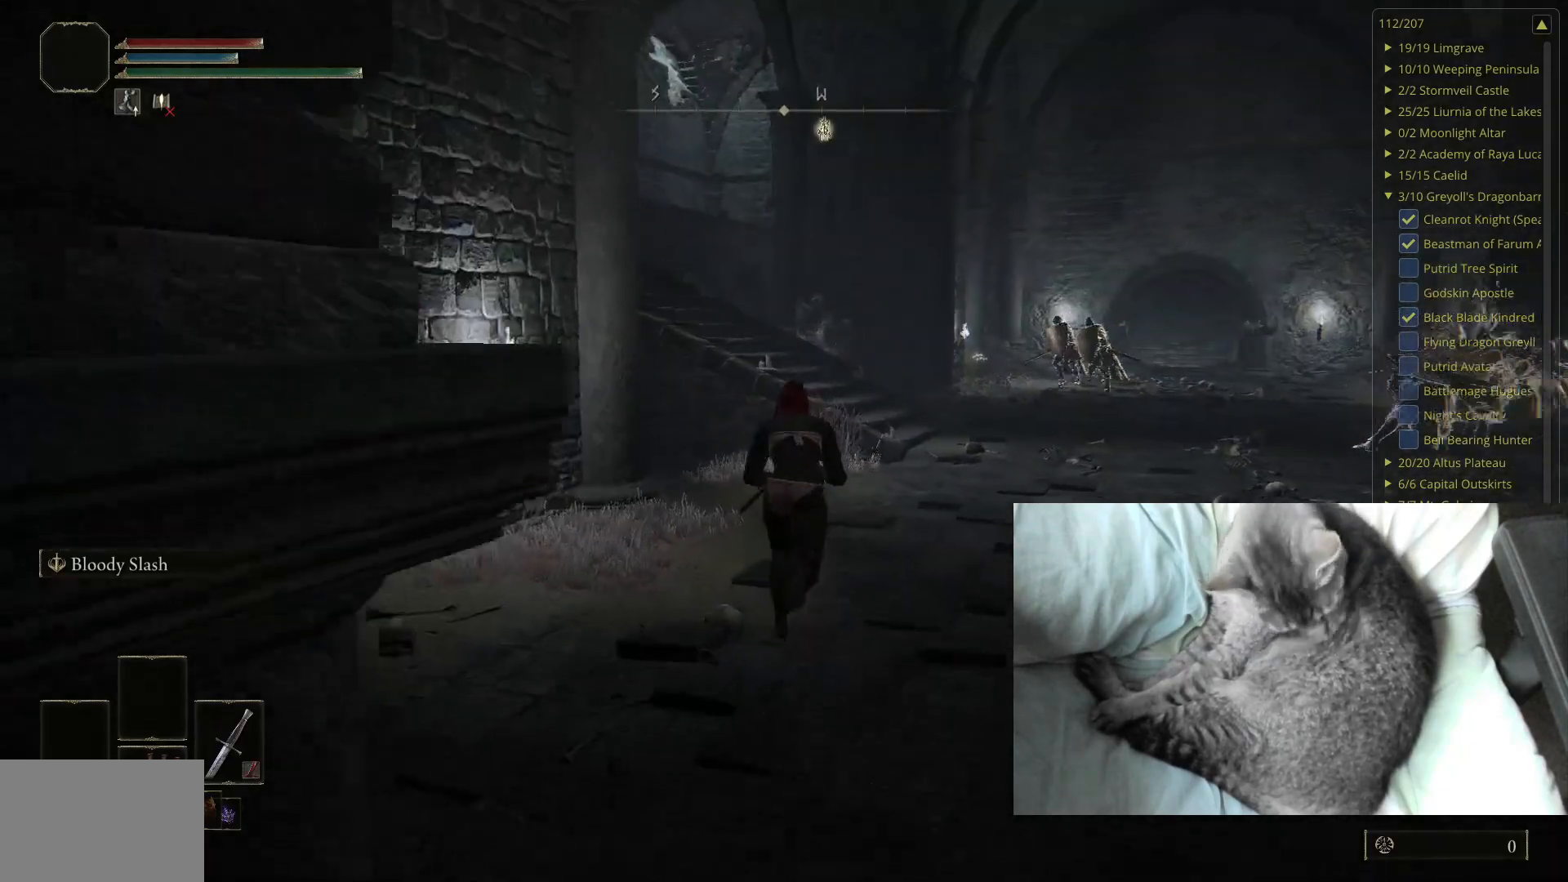
{"buttons": ["B"], "left_stick": "up", "right_stick": "center", "events": []}
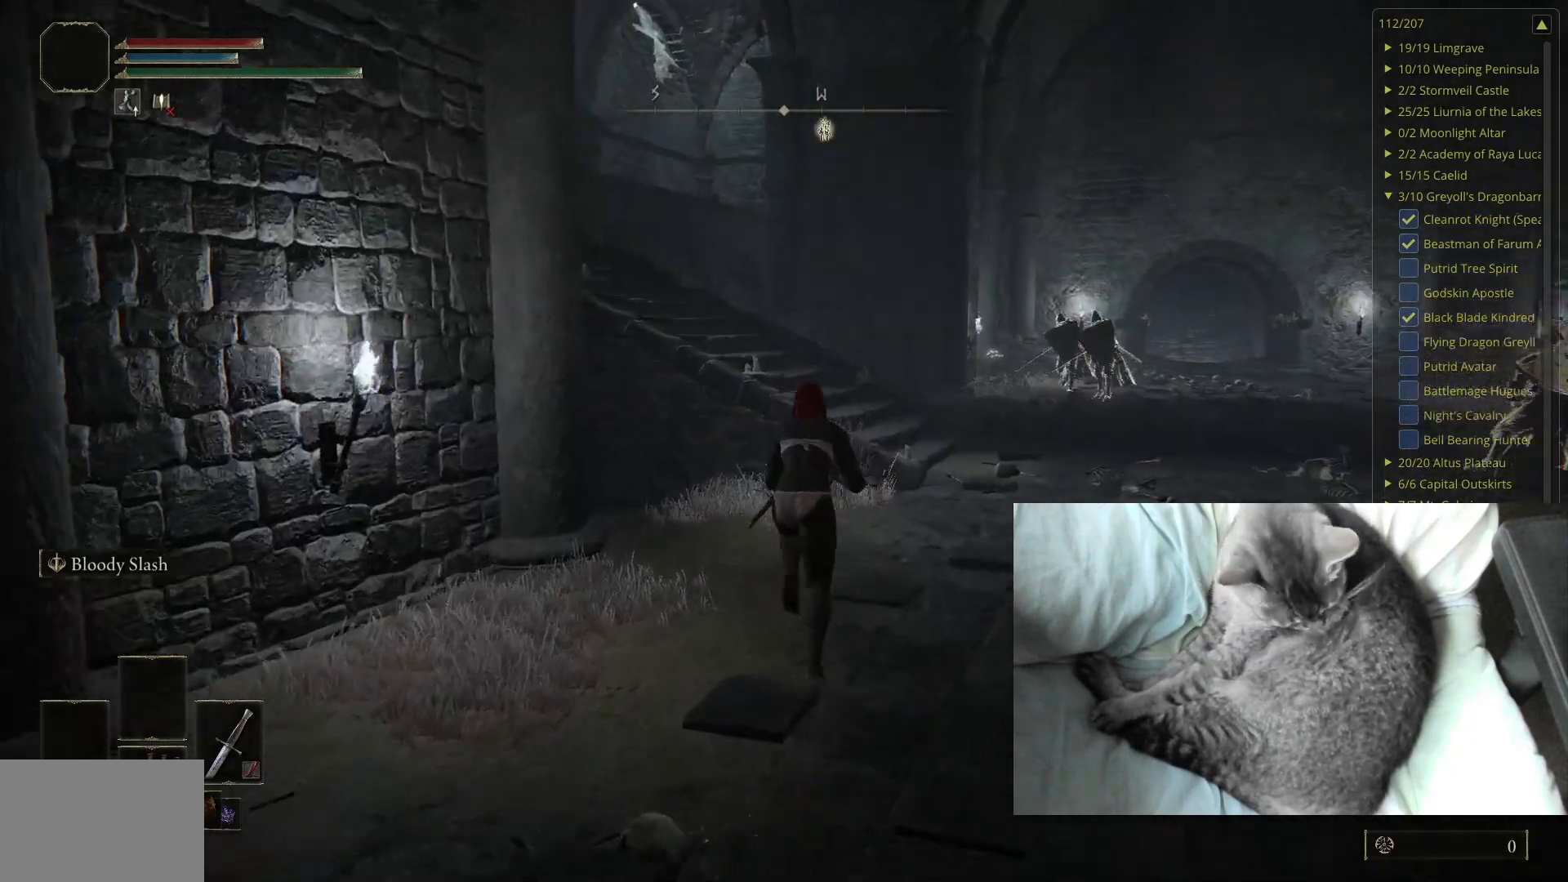
{"buttons": ["A", "B"], "left_stick": "up", "right_stick": "center", "events": [[333, "A", "down"]]}
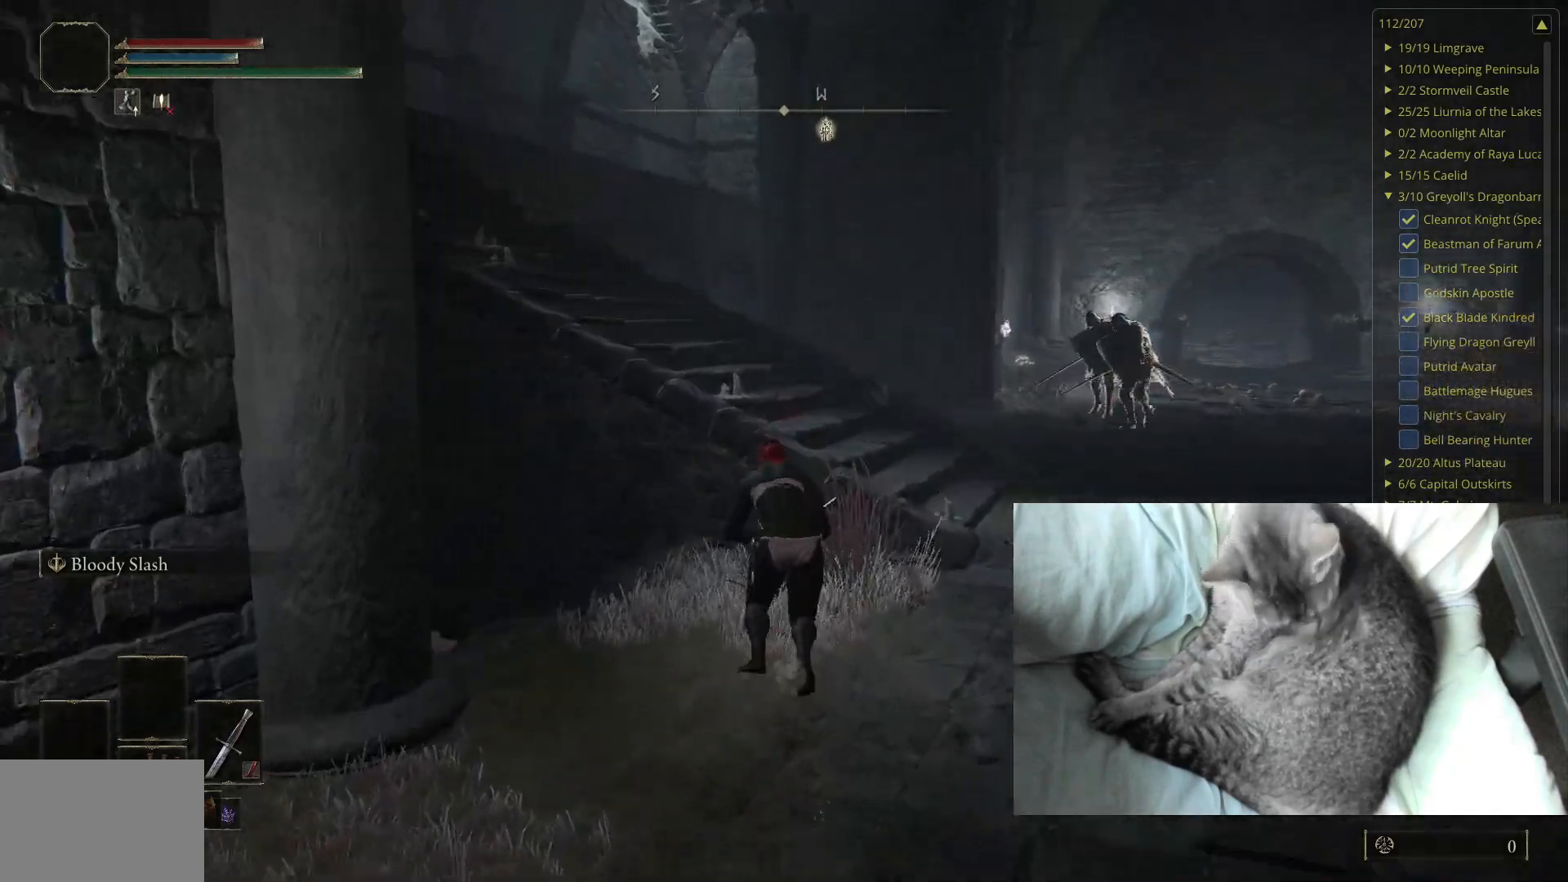
{"buttons": ["B"], "left_stick": "up", "right_stick": "center", "events": [[383, "A", "up"]]}
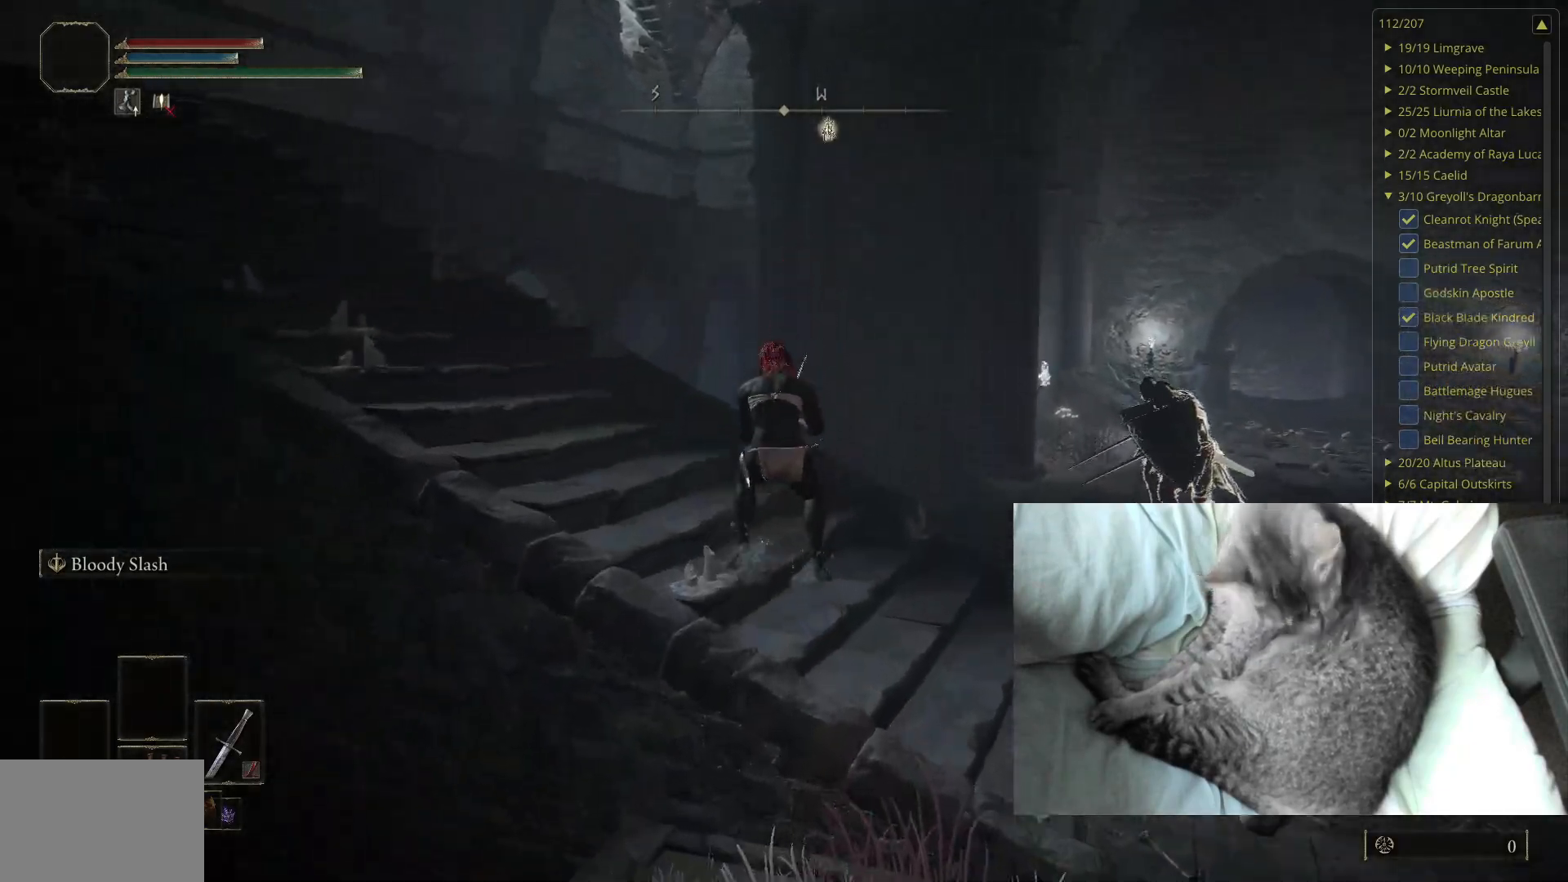
{"buttons": ["B", "L1"], "left_stick": "up-left", "right_stick": "center", "events": [[17, "left_stick", "up-left"], [67, "L1", "down"], [250, "right_stick", "down-right"], [433, "right_stick", "center"]]}
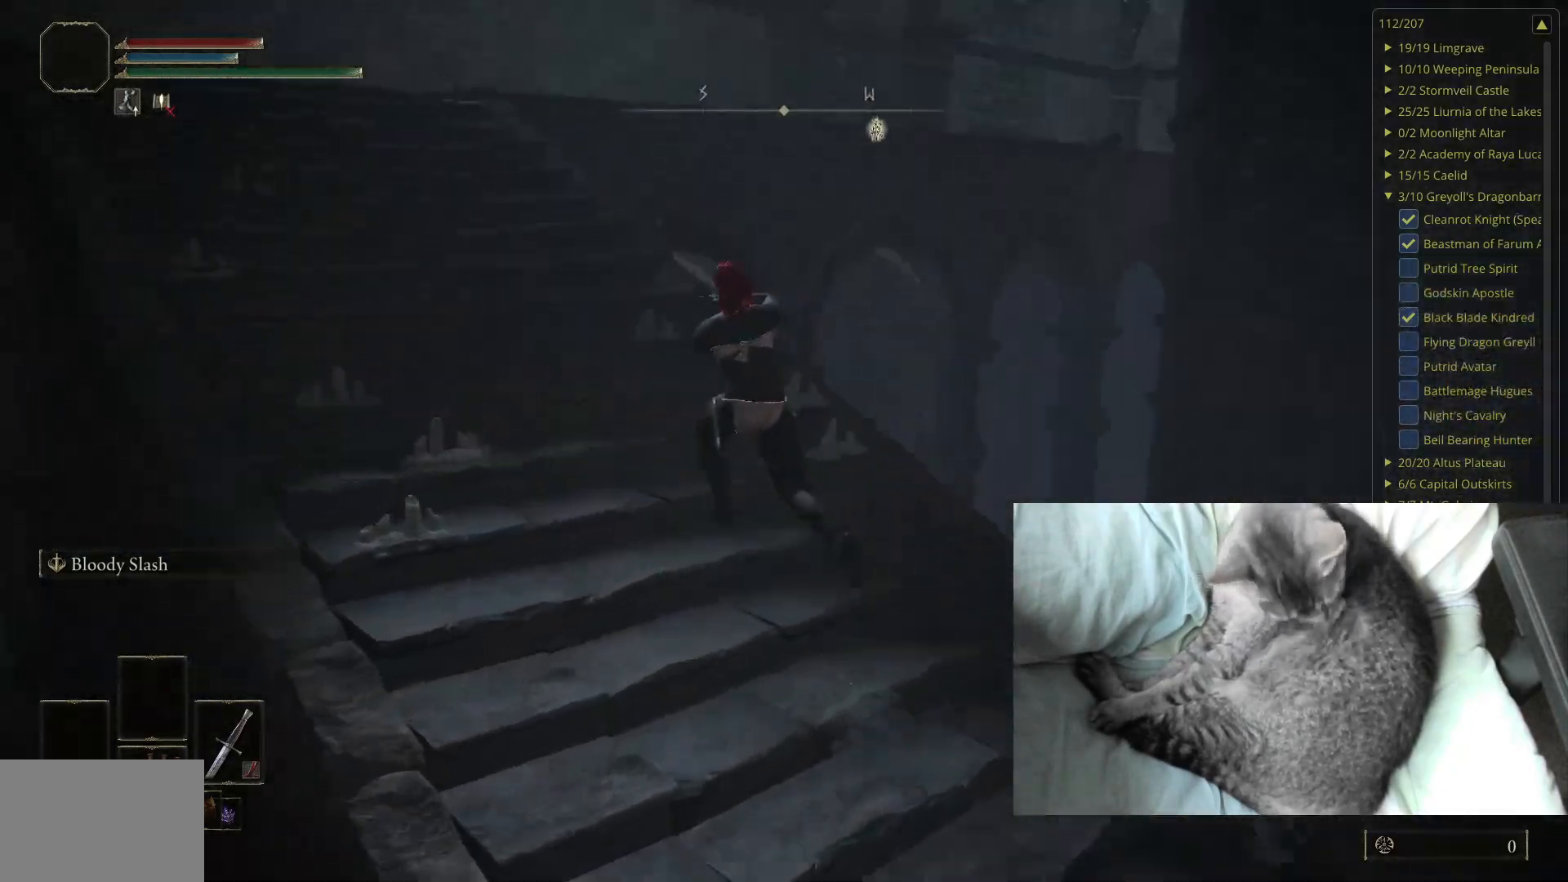
{"buttons": ["B", "L1"], "left_stick": "up-left", "right_stick": "down-left", "events": [[417, "right_stick", "down-left"]]}
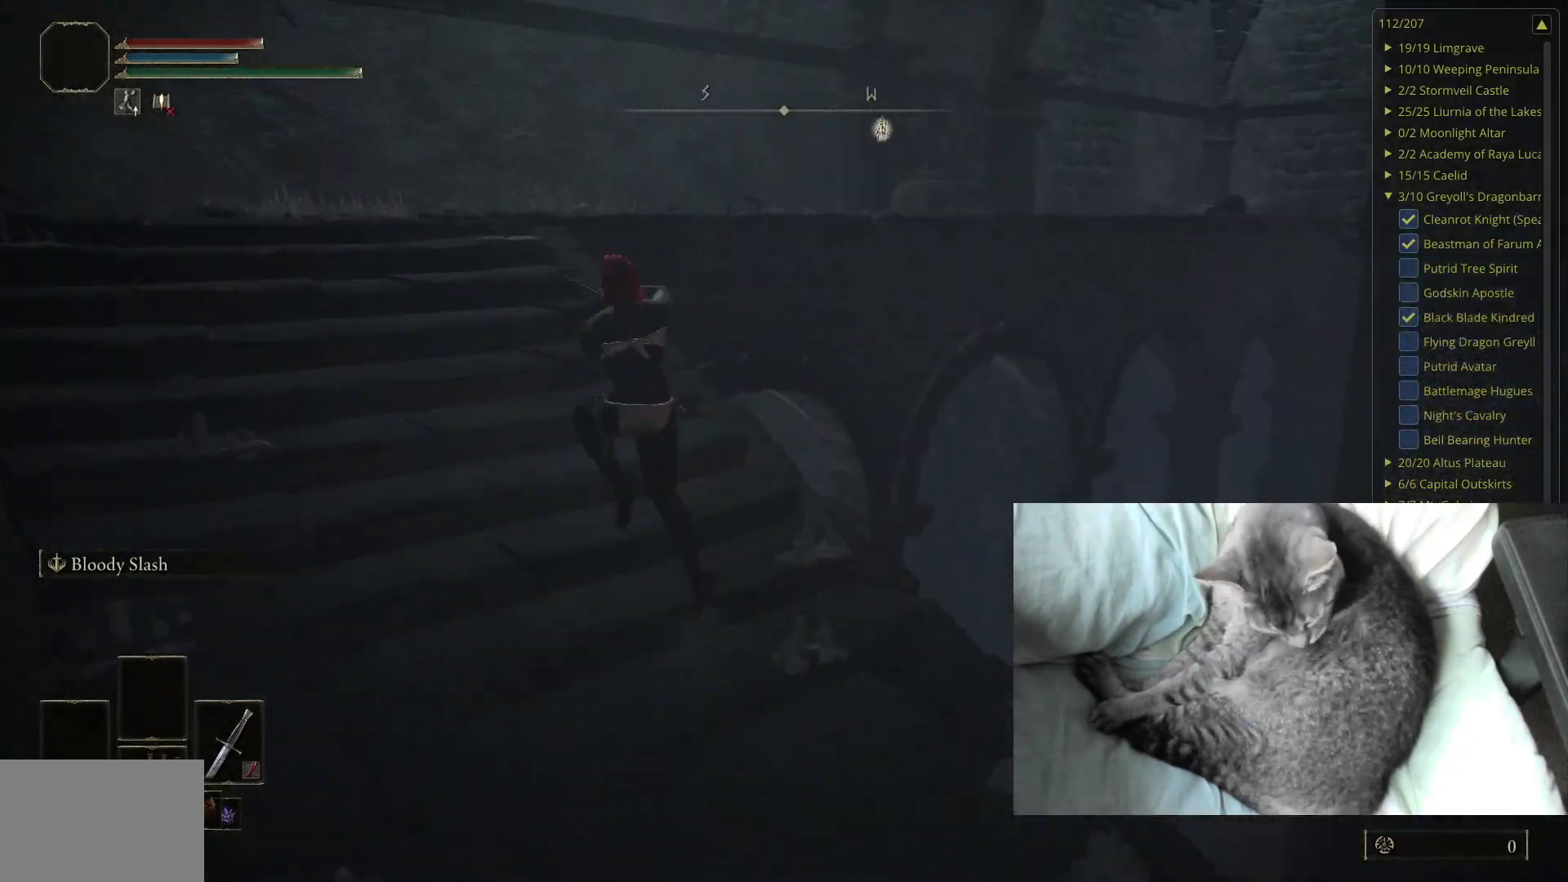
{"buttons": ["B", "L1"], "left_stick": "up-left", "right_stick": "down-left", "events": [[100, "right_stick", "center"], [433, "right_stick", "down-left"]]}